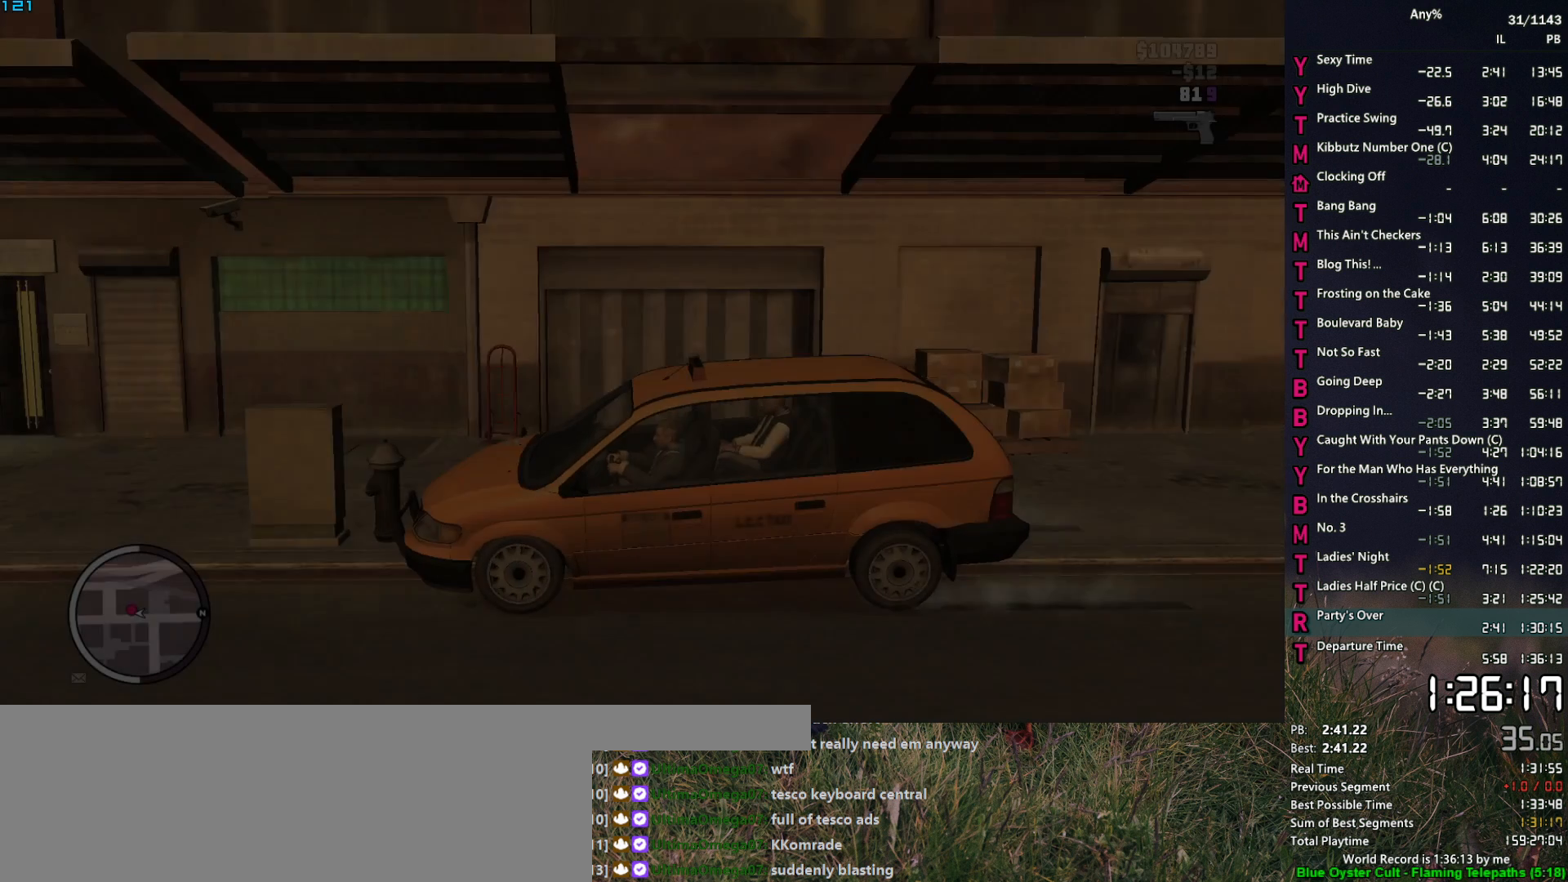
Gameplay with keyboard and mouse; each line is a JSON object with the keys and mouse buttons held at the frame after it. "events" lists presses ("down") and releases ("up") of "1", "2", "3", "4", "5", "6", "a", "alt", "caps_lock", "ctrl", "d", "down", "e", "escape", "f", "f2", "q", "r", "return", "s", "shift", "space", "t", "tab", "up", "v", "w", "mouse_left", "mouse_middle", "mouse_right", "mouse_mb4", "mouse_mb5", "mouse_wheel_up" and "mouse_wheel_down" between this image and that frame as [ms after this image, input, new state], when the widget could be followed in between. "mouse_left", "mouse_middle", "mouse_right", "mouse_mb4", "mouse_mb5", "mouse_wheel_up", "mouse_wheel_down" = the "left", "middle", "right", "mb4", "mb5", "wheel_up", "wheel_down" buttons of the "mouse" list. No other keys are recorded. "mouse_move" is the direction in which the mouse moves at that frame (one of eight, or "still"), when it could be read.
{"keys": [], "mouse": [], "mouse_move": "left", "events": []}
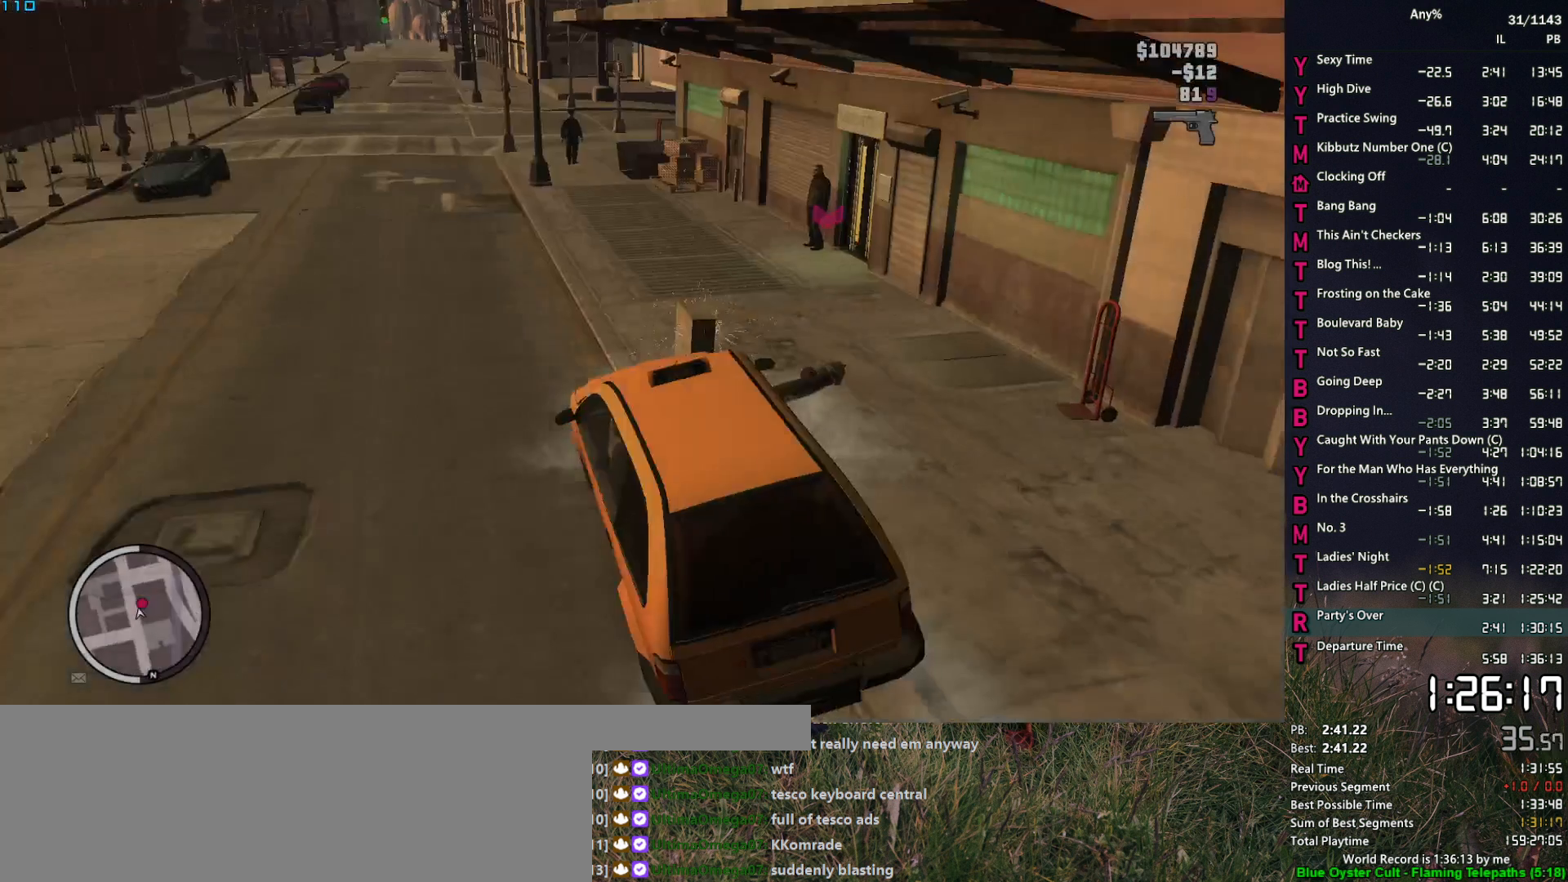
{"keys": [], "mouse": [], "mouse_move": "left", "events": []}
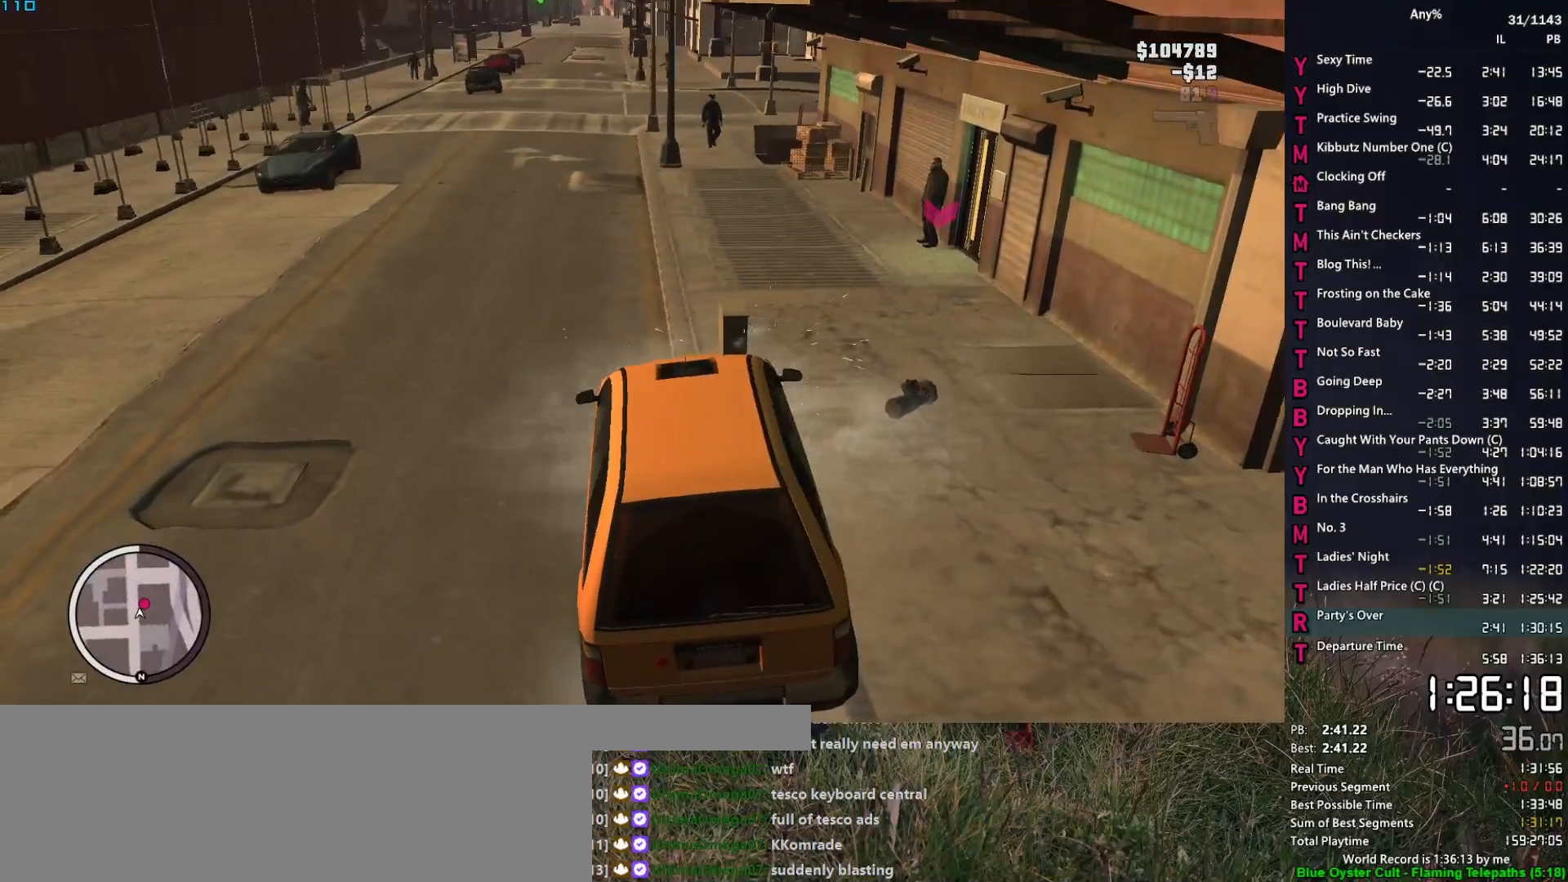
{"keys": [], "mouse": [], "mouse_move": "still", "events": []}
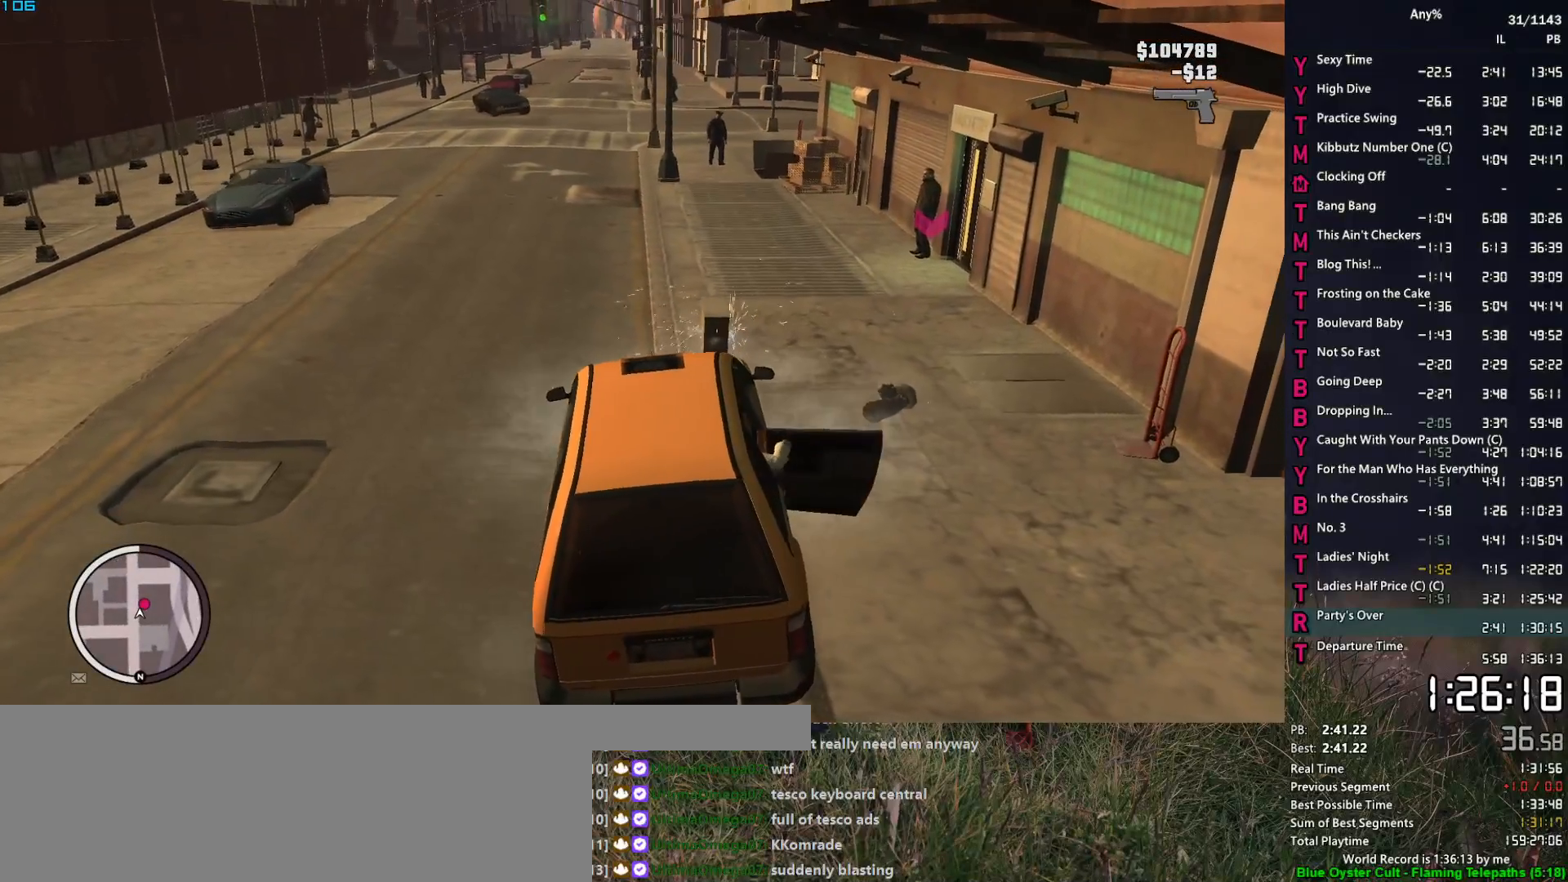
{"keys": ["d", "space", "w"], "mouse": [], "mouse_move": "down-right", "events": [[67, "d", "down"], [67, "mouse_left", "down"], [67, "w", "down"], [100, "mouse_left", "up"], [150, "space", "down"], [200, "mouse_left", "down"], [200, "space", "up"], [300, "mouse_left", "up"], [300, "space", "down"], [383, "mouse_left", "down"], [383, "space", "up"], [483, "mouse_left", "up"], [483, "space", "down"]]}
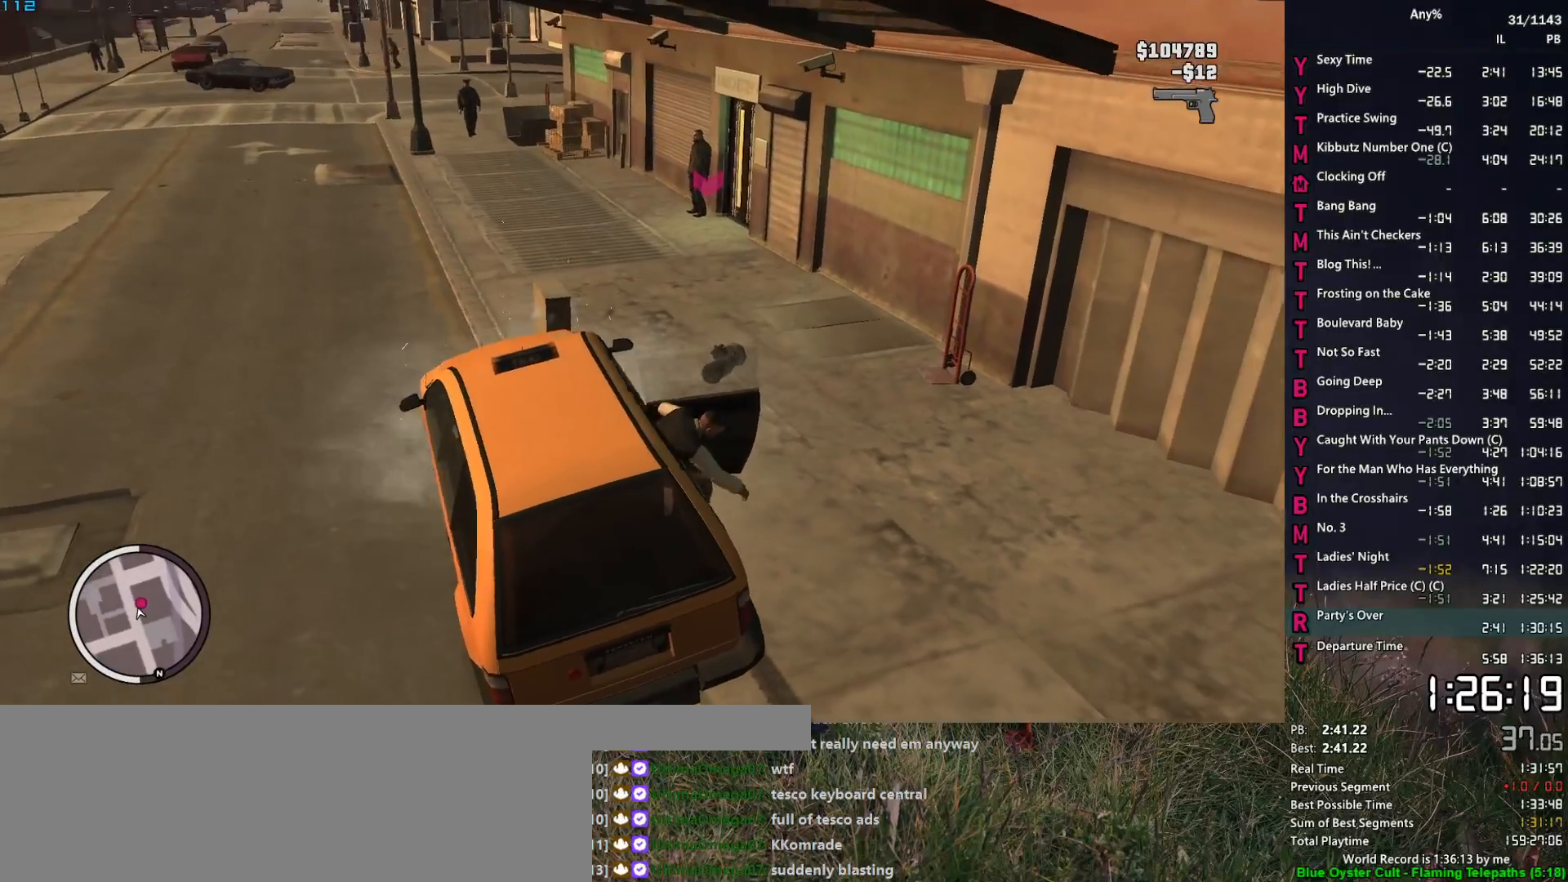
{"keys": ["d", "space", "w"], "mouse": ["left"], "mouse_move": "down-right", "events": [[33, "mouse_left", "down"], [67, "space", "up"], [117, "mouse_left", "up"], [167, "mouse_left", "down"], [167, "space", "down"], [217, "space", "up"], [267, "mouse_left", "up"], [300, "mouse_left", "down"], [300, "space", "down"], [400, "mouse_left", "up"], [400, "space", "up"], [500, "mouse_left", "down"], [500, "space", "down"]]}
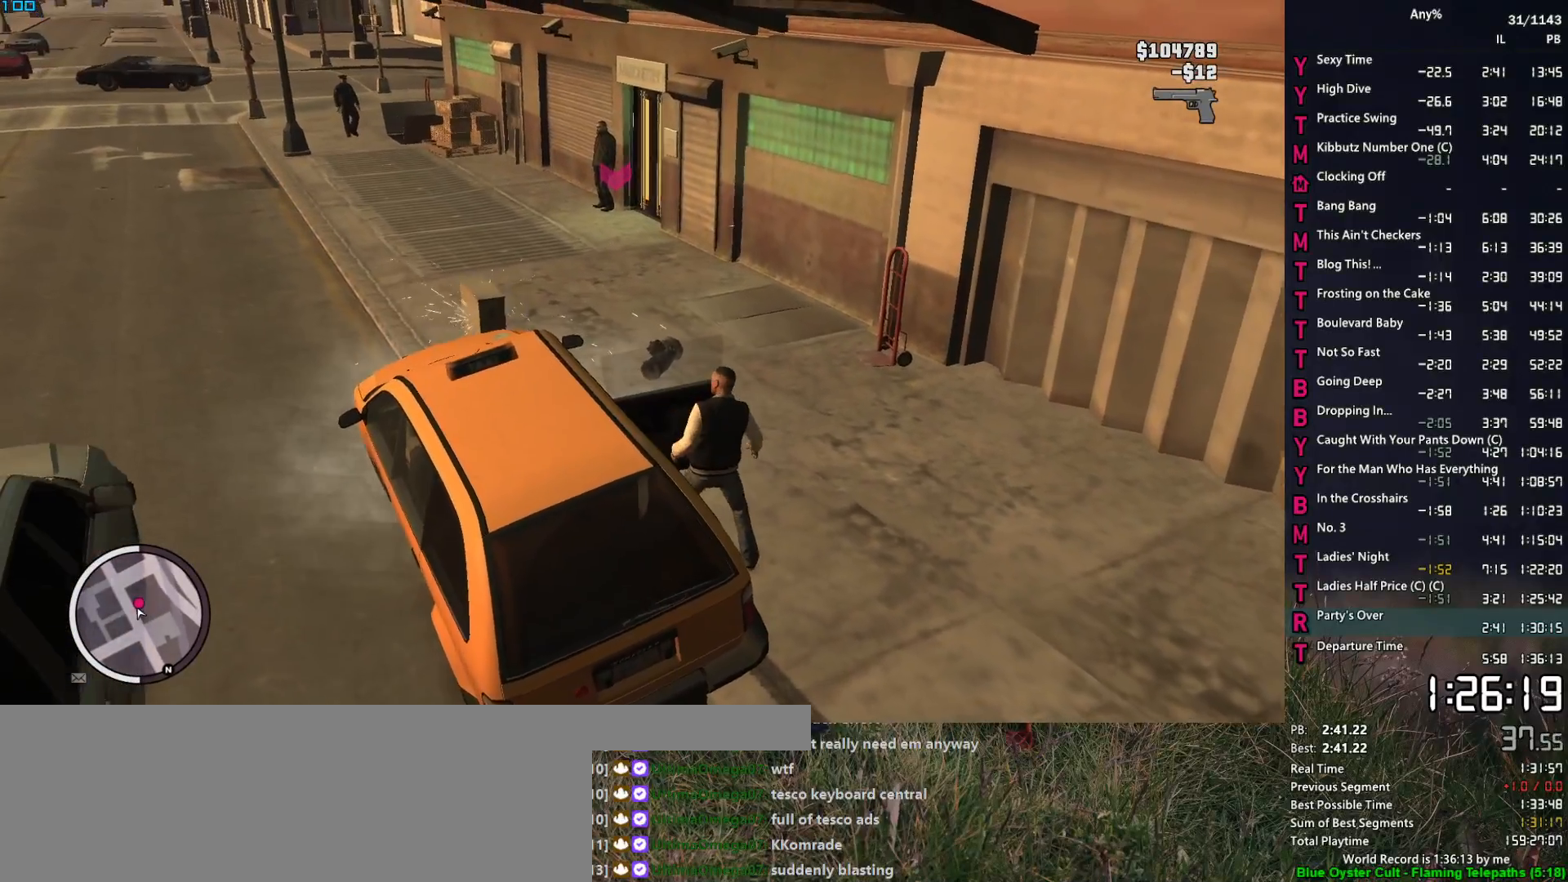
{"keys": ["d", "w"], "mouse": [], "mouse_move": "down-right", "events": [[50, "space", "up"], [83, "mouse_left", "up"], [133, "mouse_left", "down"], [183, "space", "down"], [233, "mouse_left", "up"], [233, "space", "up"], [317, "mouse_left", "down"], [317, "space", "down"], [367, "mouse_left", "up"], [417, "space", "up"]]}
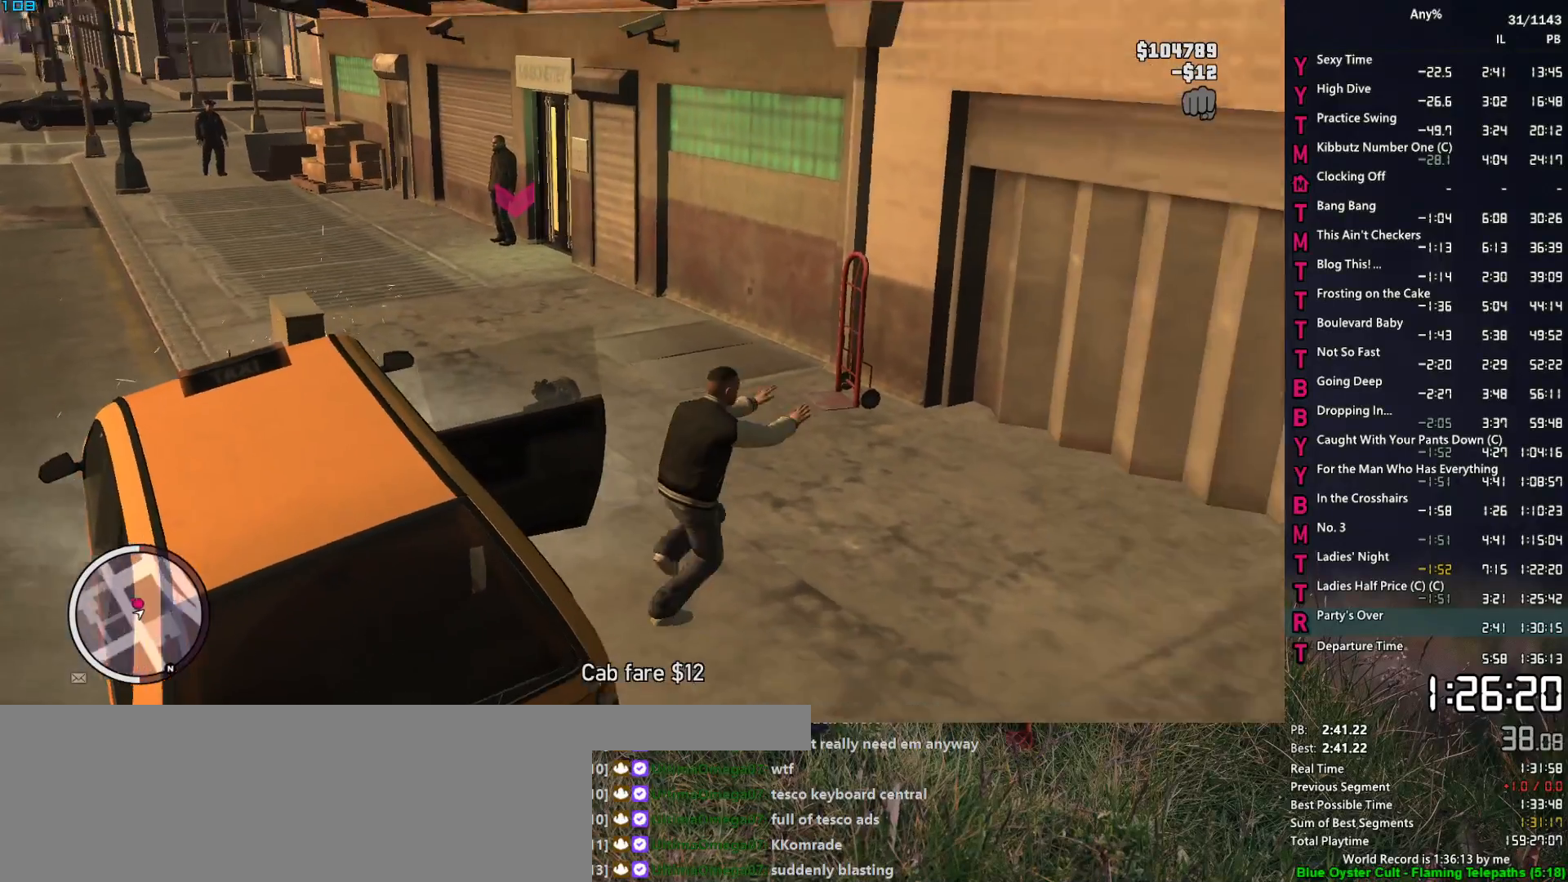
{"keys": ["a", "w"], "mouse": [], "mouse_move": "left", "events": [[17, "d", "up"], [17, "space", "down"], [67, "a", "down"], [67, "space", "up"], [150, "space", "down"], [250, "space", "up"], [333, "space", "down"], [433, "space", "up"]]}
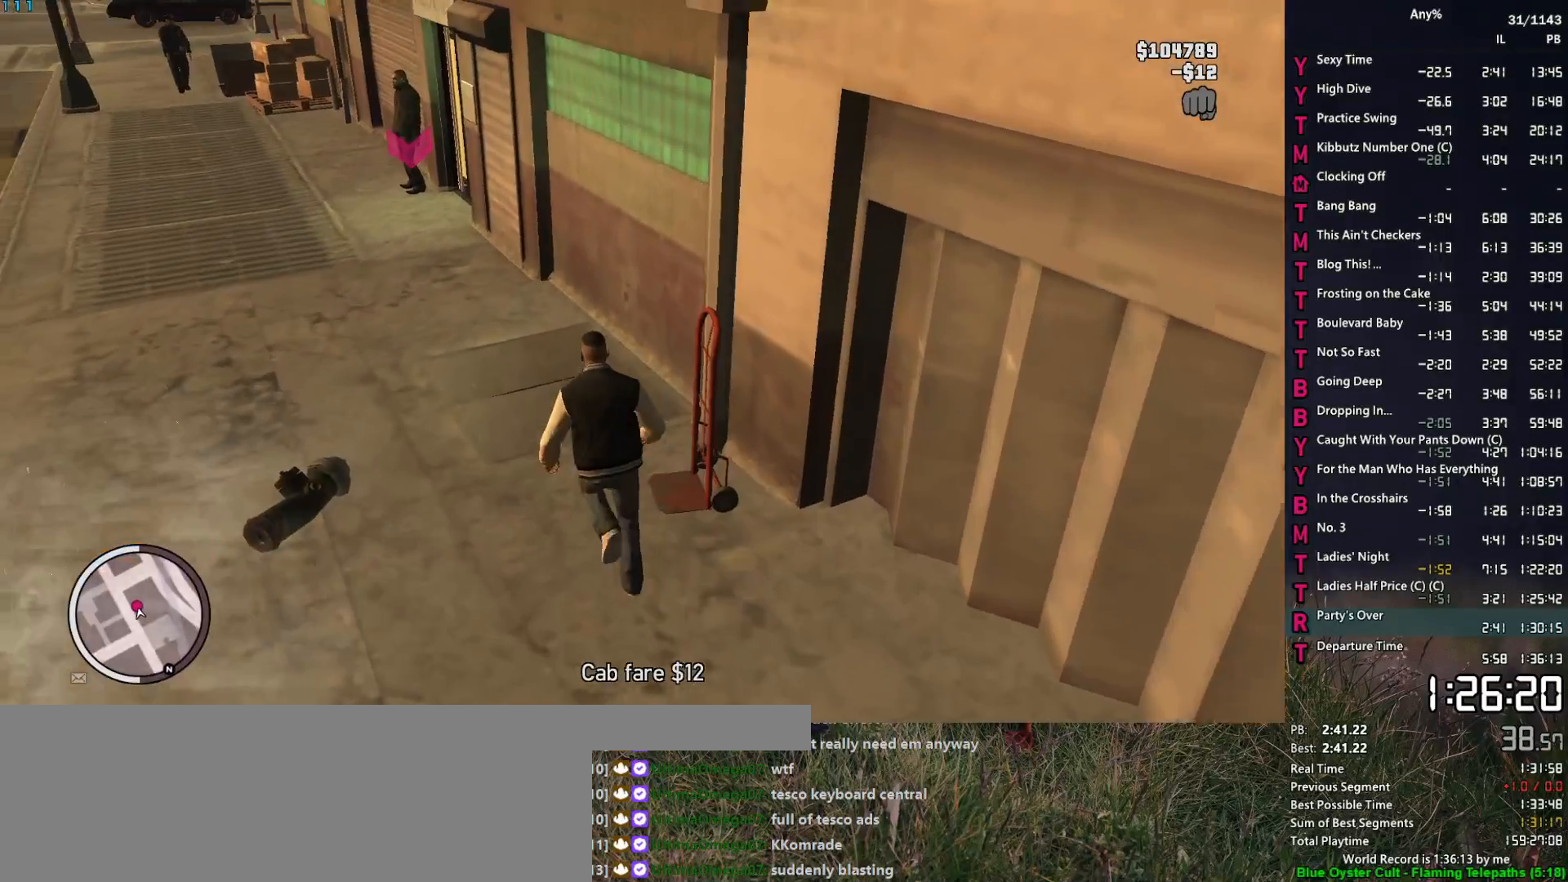
{"keys": ["space", "w"], "mouse": [], "mouse_move": "left", "events": [[33, "space", "down"], [67, "space", "up"], [117, "a", "up"], [217, "space", "down"], [267, "space", "up"], [300, "3", "down"], [400, "3", "up"], [500, "space", "down"]]}
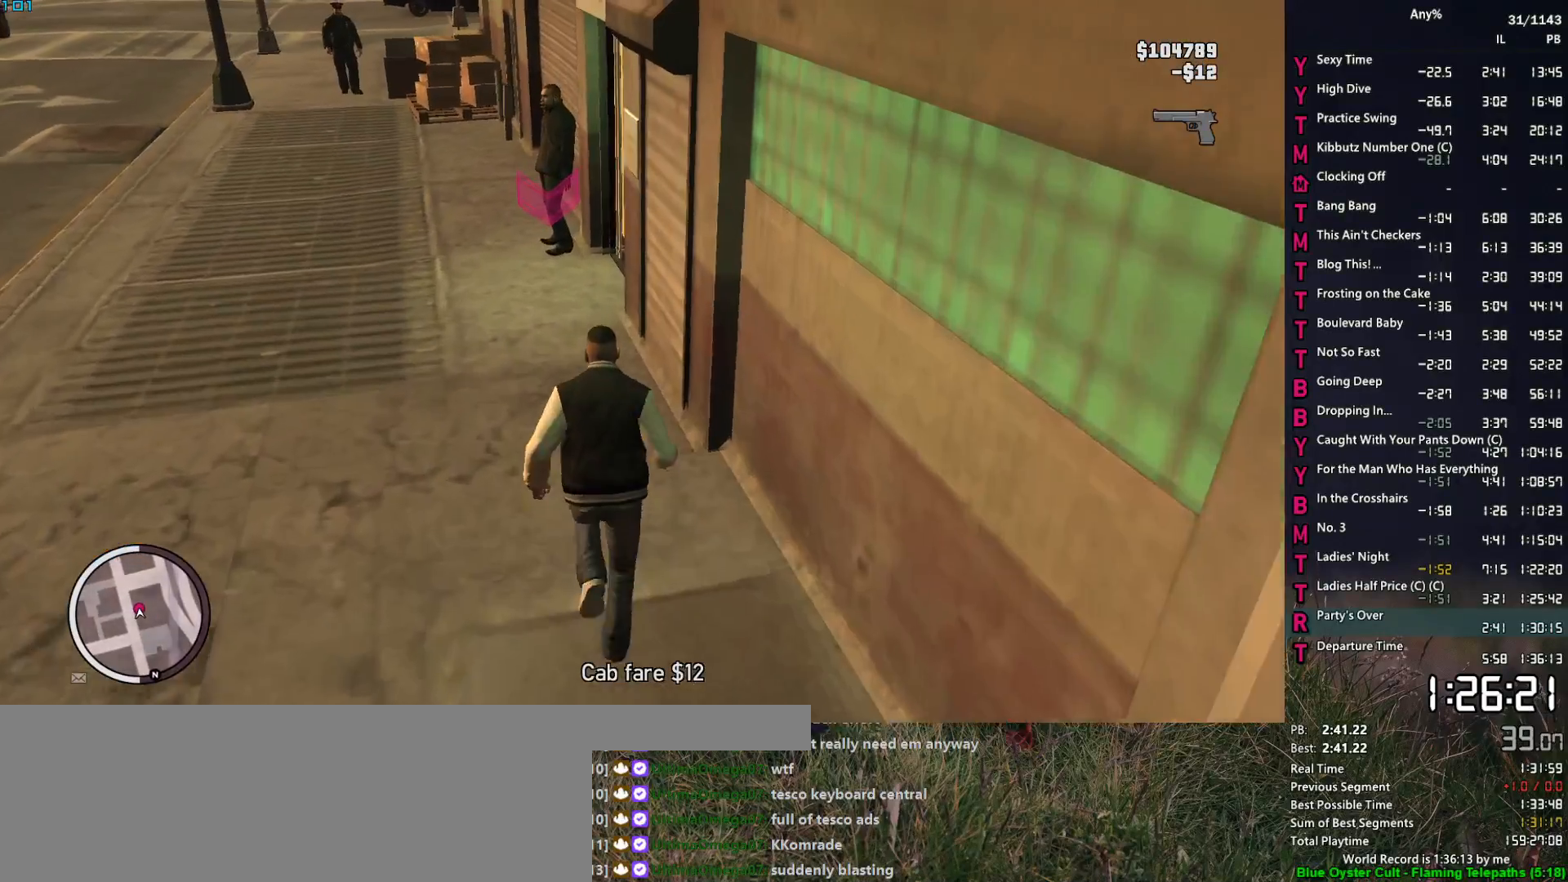
{"keys": ["d", "w"], "mouse": [], "mouse_move": "right", "events": [[50, "a", "down"], [50, "space", "up"], [133, "a", "up"], [183, "space", "down"], [233, "space", "up"], [317, "space", "down"], [367, "d", "down"], [417, "space", "up"]]}
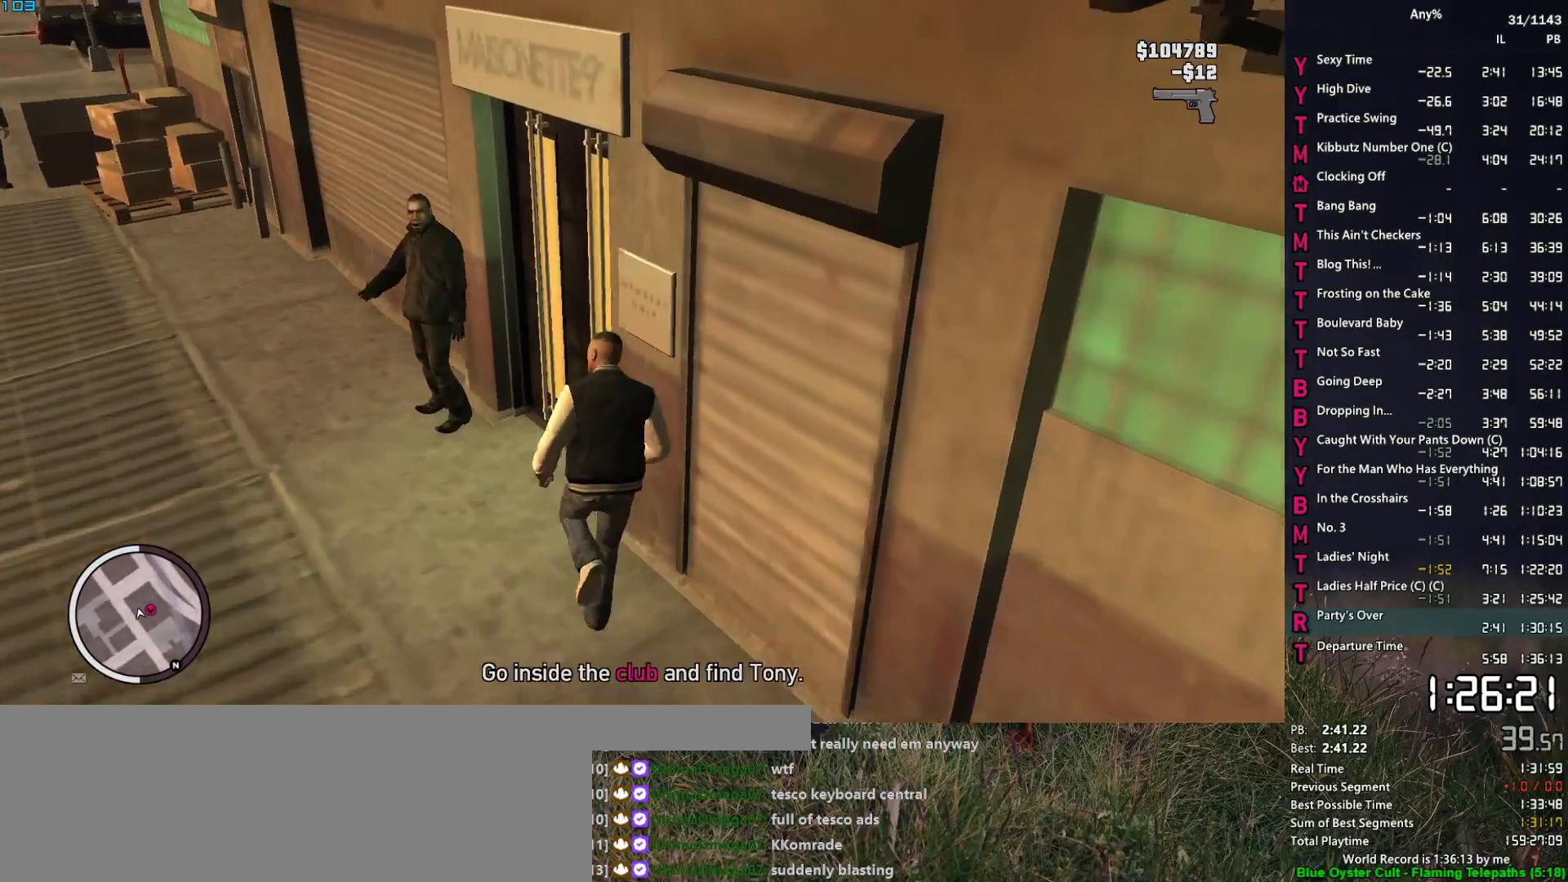
{"keys": ["w"], "mouse": [], "mouse_move": "still", "events": [[17, "space", "down"], [67, "space", "up"], [200, "space", "down"], [300, "space", "up"], [383, "space", "down"], [433, "space", "up"], [483, "d", "up"]]}
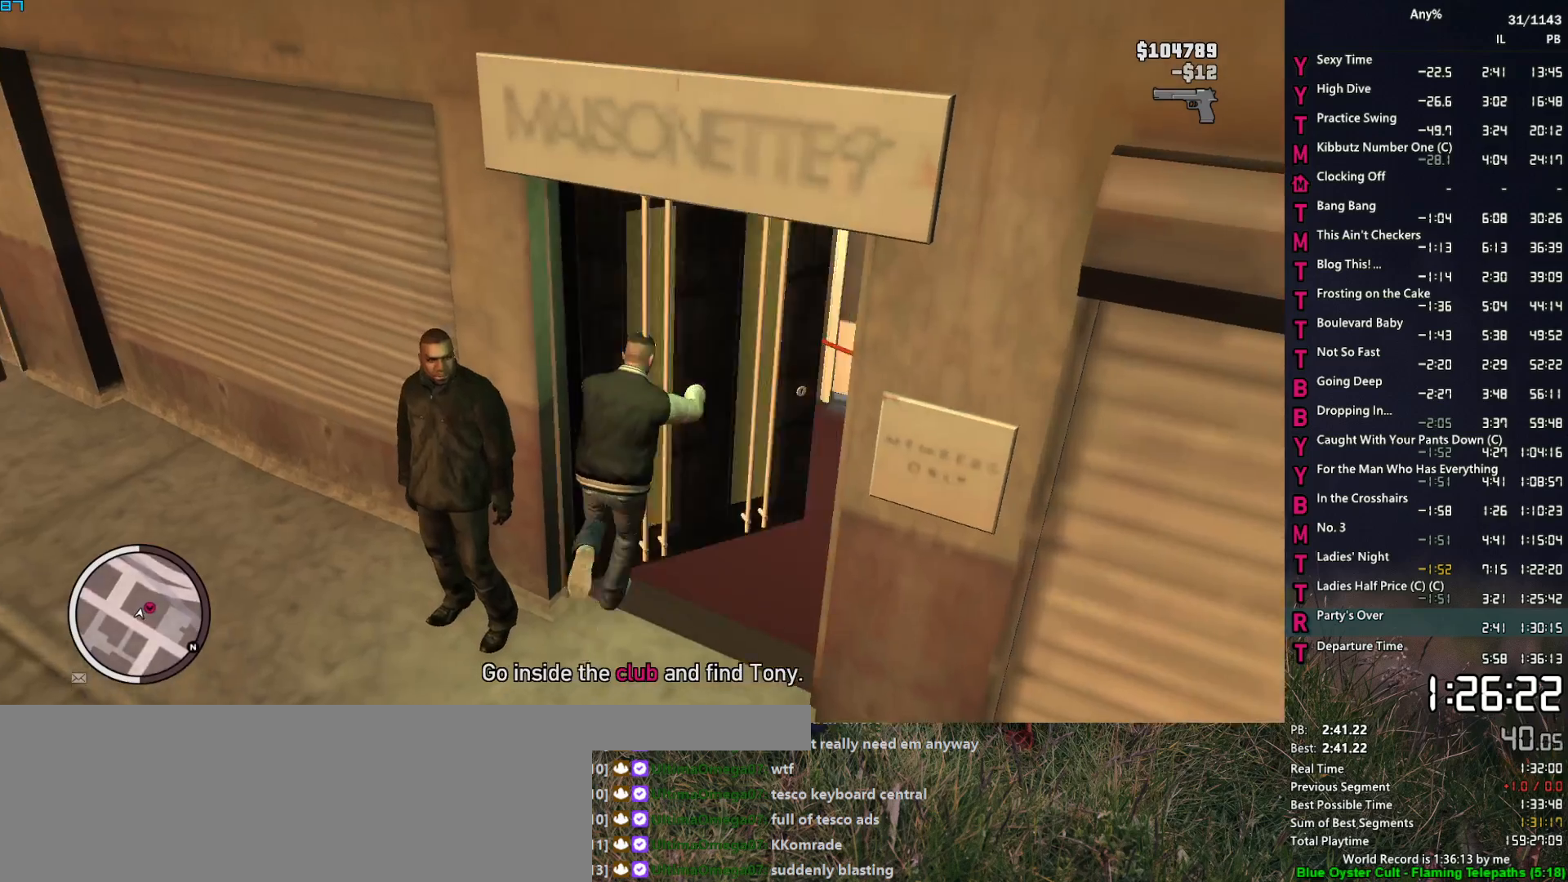
{"keys": ["a", "w"], "mouse": [], "mouse_move": "left", "events": [[33, "space", "down"], [117, "space", "up"], [217, "a", "down"], [217, "space", "down"], [300, "space", "up"], [400, "a", "up"], [400, "space", "down"], [500, "a", "down"], [500, "space", "up"]]}
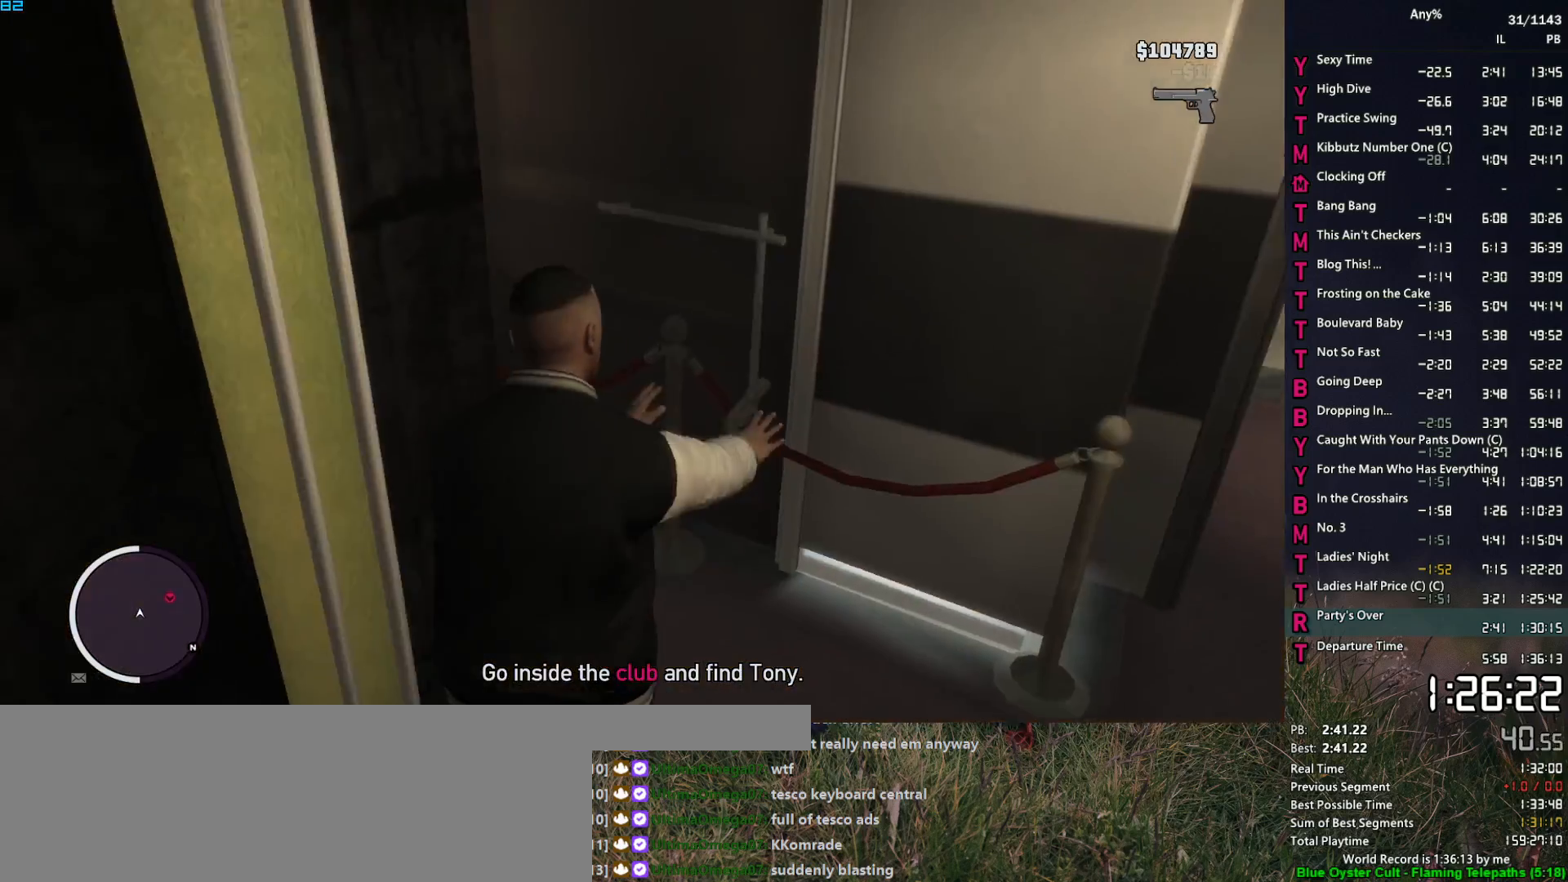
{"keys": ["space", "w"], "mouse": [], "mouse_move": "still", "events": [[83, "space", "down"], [133, "space", "up"], [283, "space", "down"], [333, "space", "up"], [417, "space", "down"], [467, "a", "up"]]}
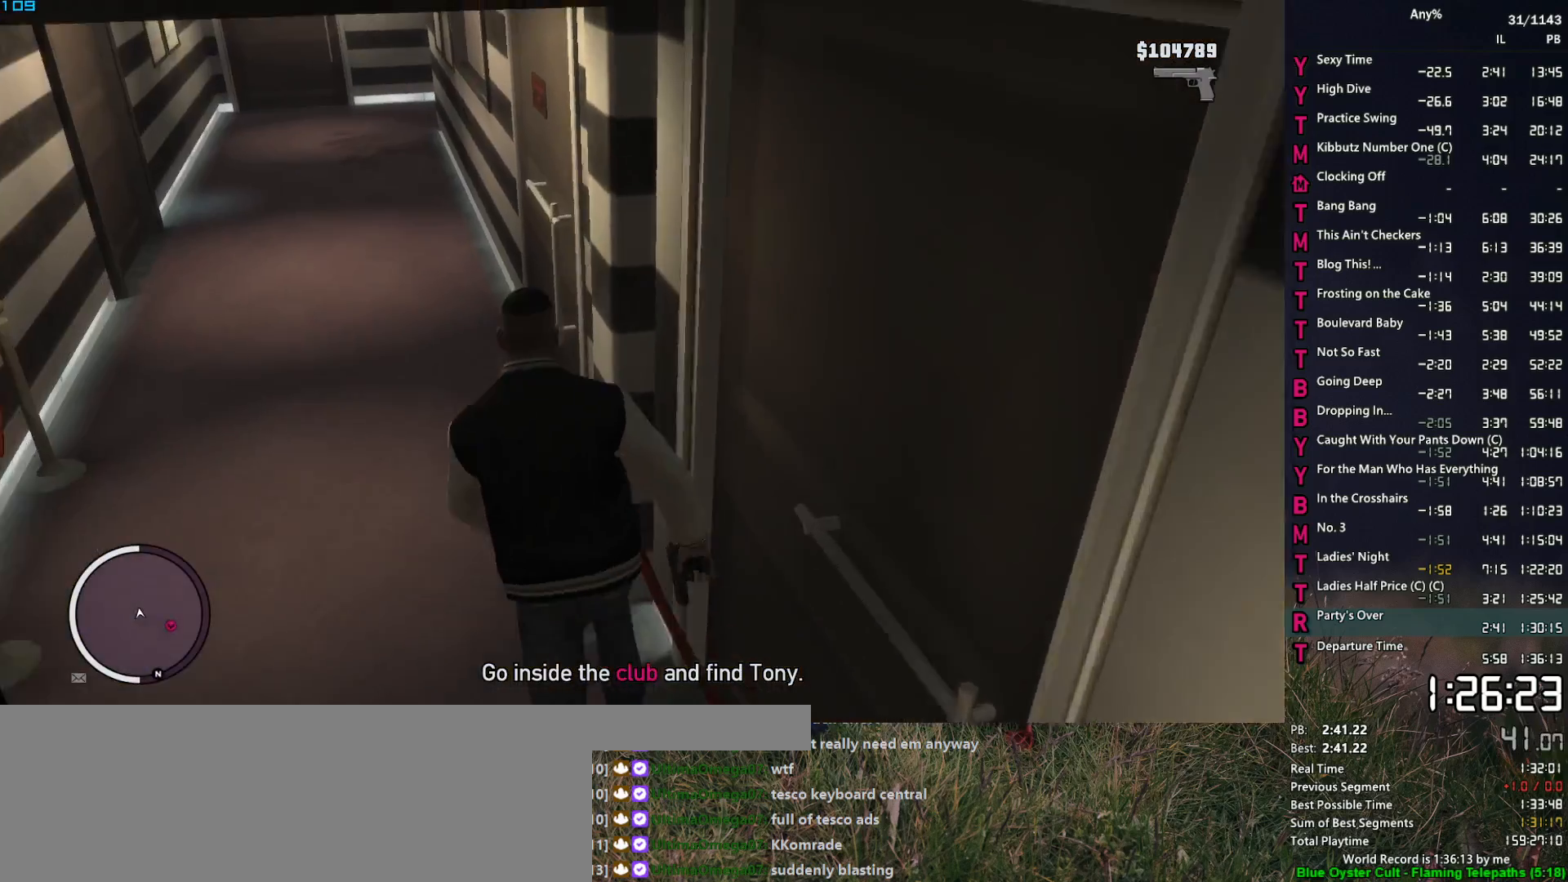
{"keys": ["d", "space", "w"], "mouse": [], "mouse_move": "right", "events": [[17, "space", "up"], [100, "space", "down"], [200, "space", "up"], [283, "d", "down"], [283, "space", "down"], [383, "space", "up"], [483, "space", "down"]]}
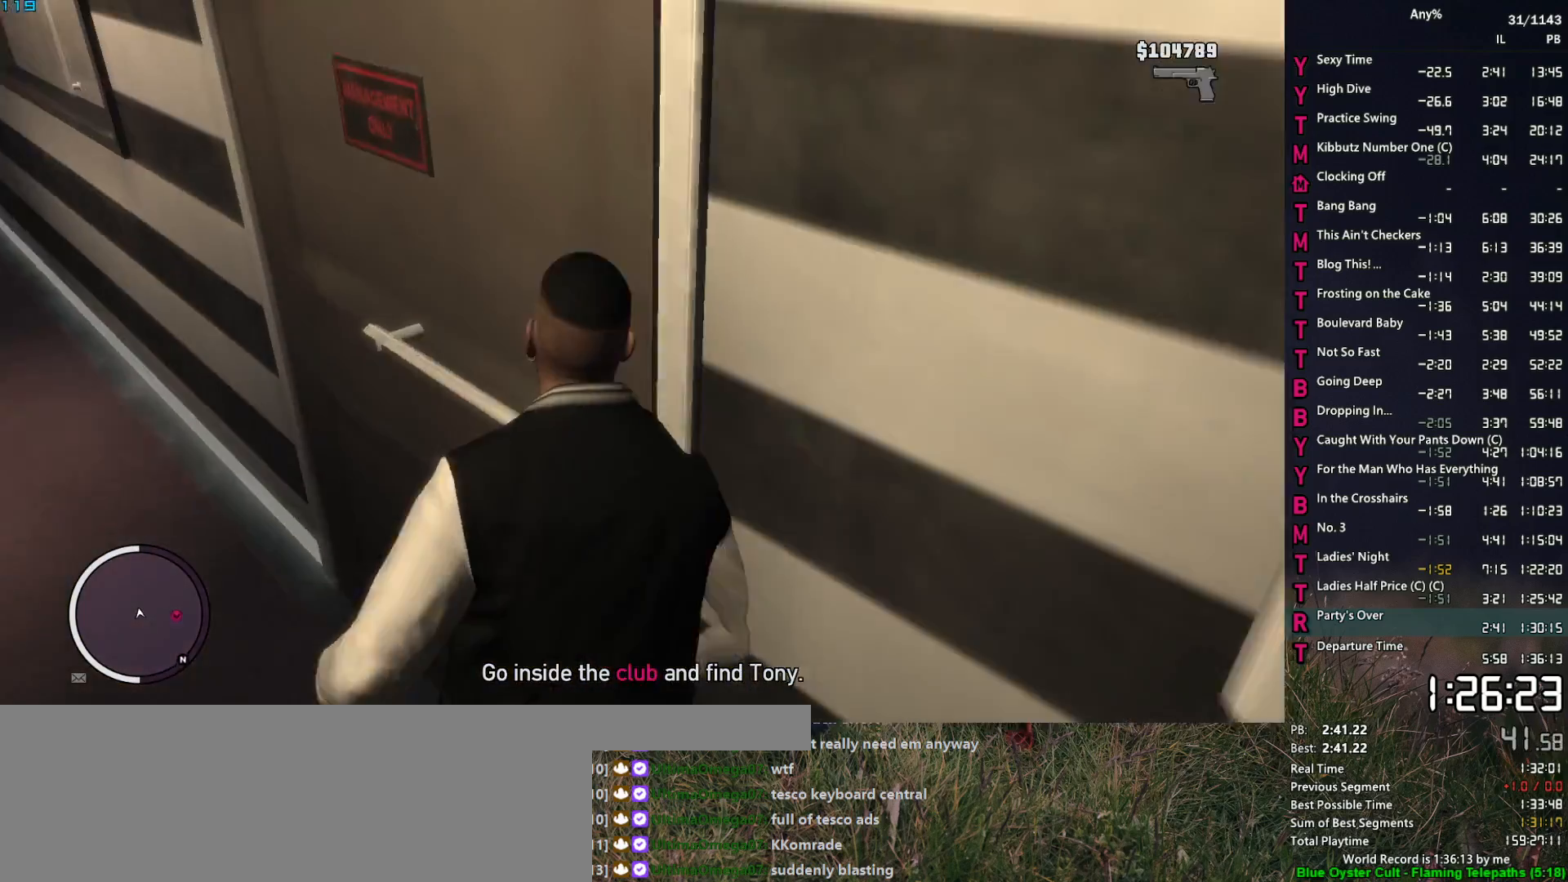
{"keys": ["w"], "mouse": [], "mouse_move": "left", "events": [[67, "space", "up"], [167, "space", "down"], [217, "space", "up"], [350, "d", "up"], [350, "space", "down"], [400, "space", "up"]]}
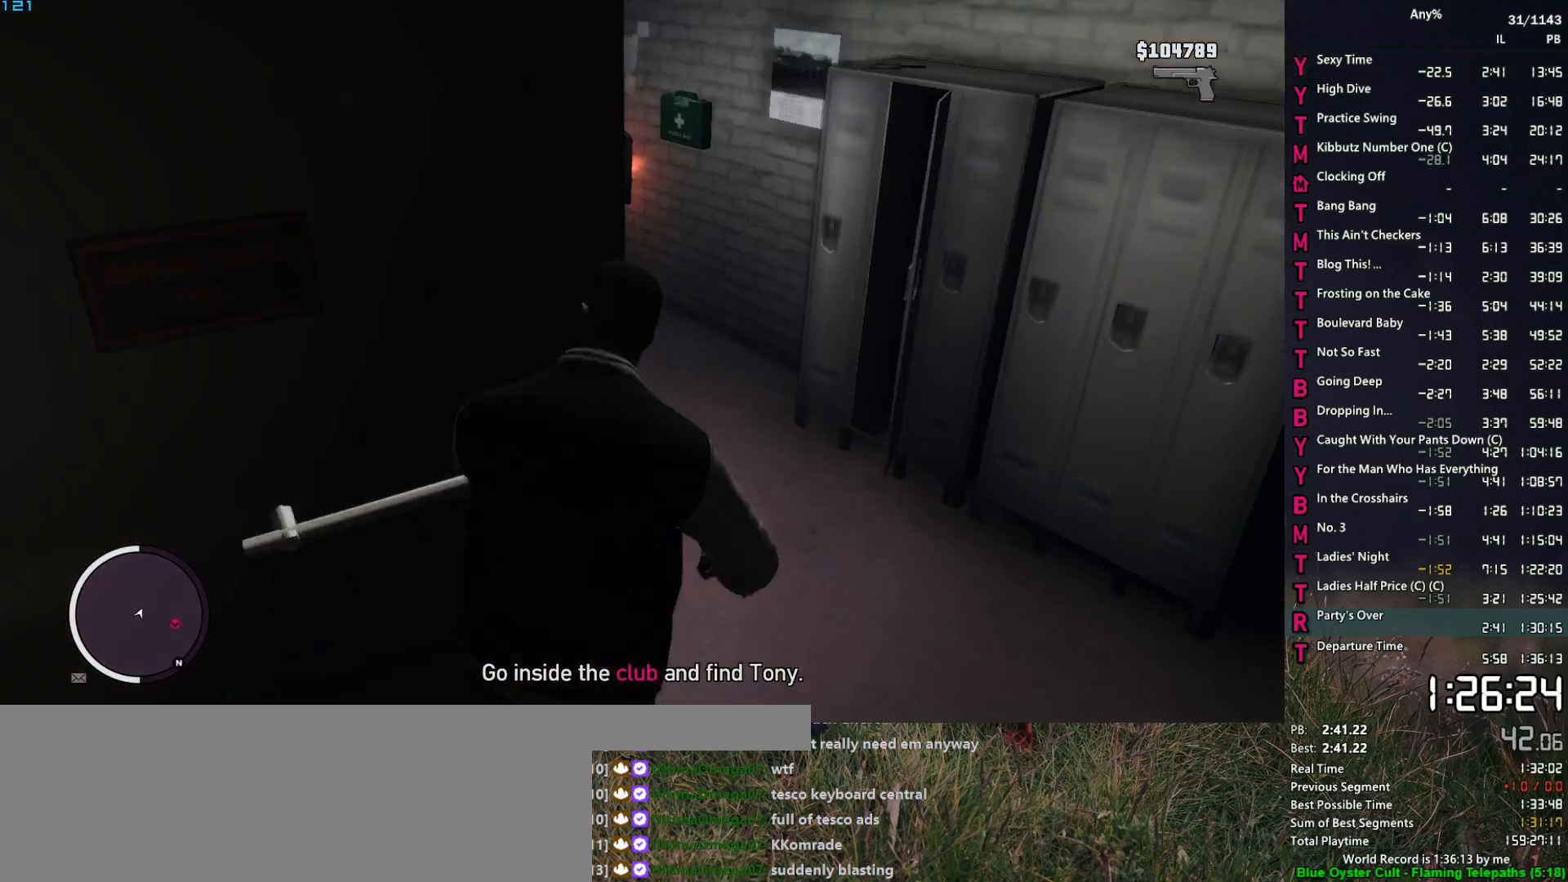
{"keys": ["w"], "mouse": [], "mouse_move": "still", "events": [[50, "a", "down"], [50, "space", "down"], [83, "space", "up"], [183, "space", "down"], [283, "space", "up"], [367, "a", "up"], [367, "space", "down"], [417, "space", "up"]]}
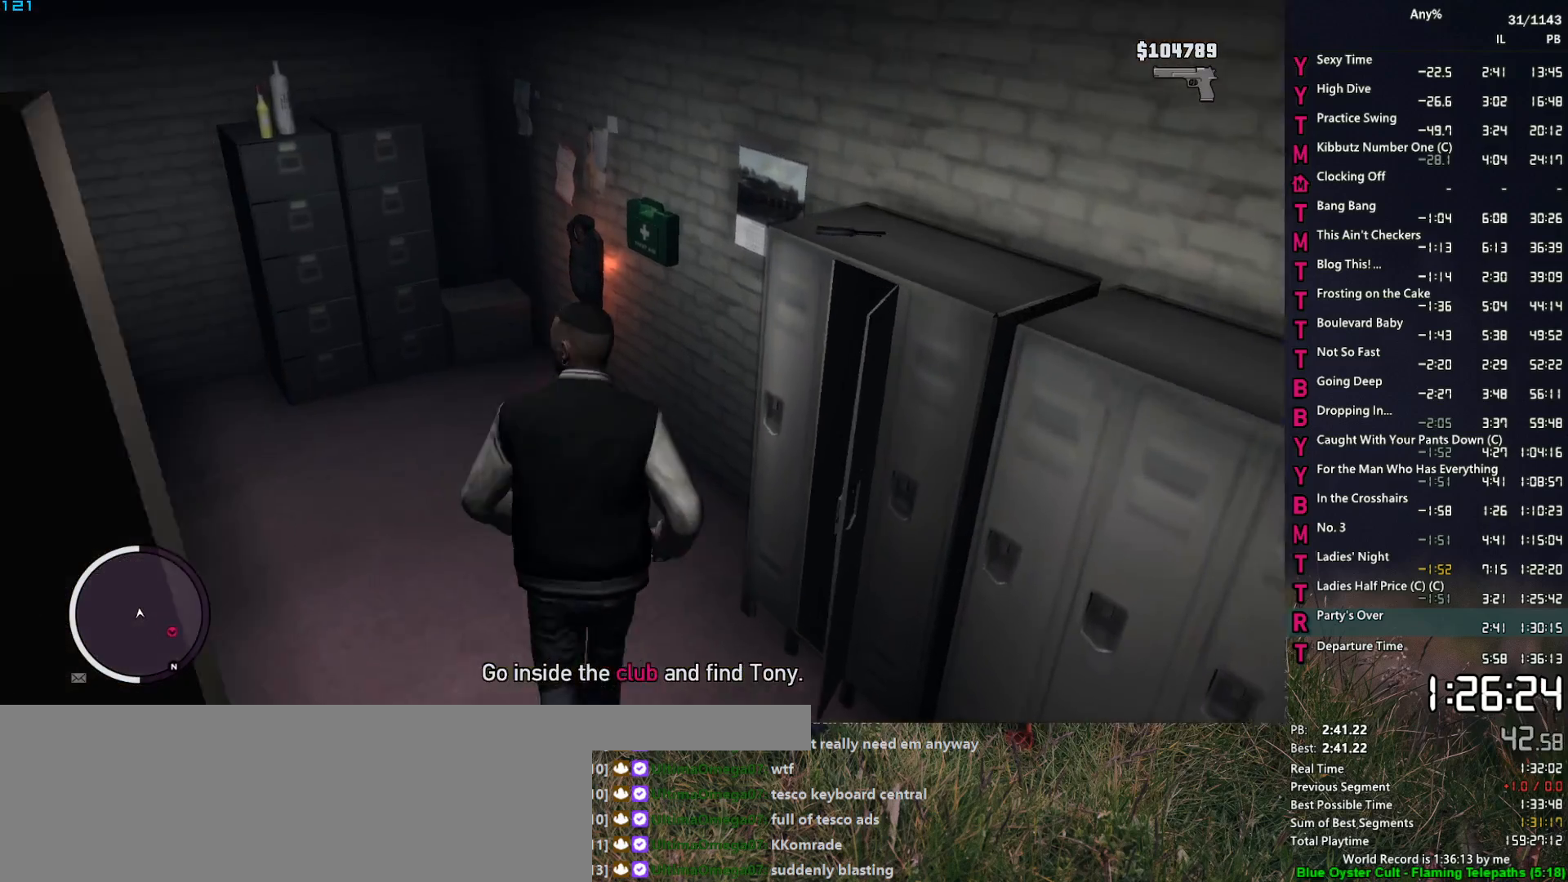
{"keys": ["w"], "mouse": ["middle", "right"], "mouse_move": "still", "events": [[17, "space", "down"], [100, "space", "up"], [200, "space", "down"], [250, "mouse_middle", "down"], [300, "space", "up"], [383, "mouse_right", "down"], [383, "space", "down"], [433, "space", "up"]]}
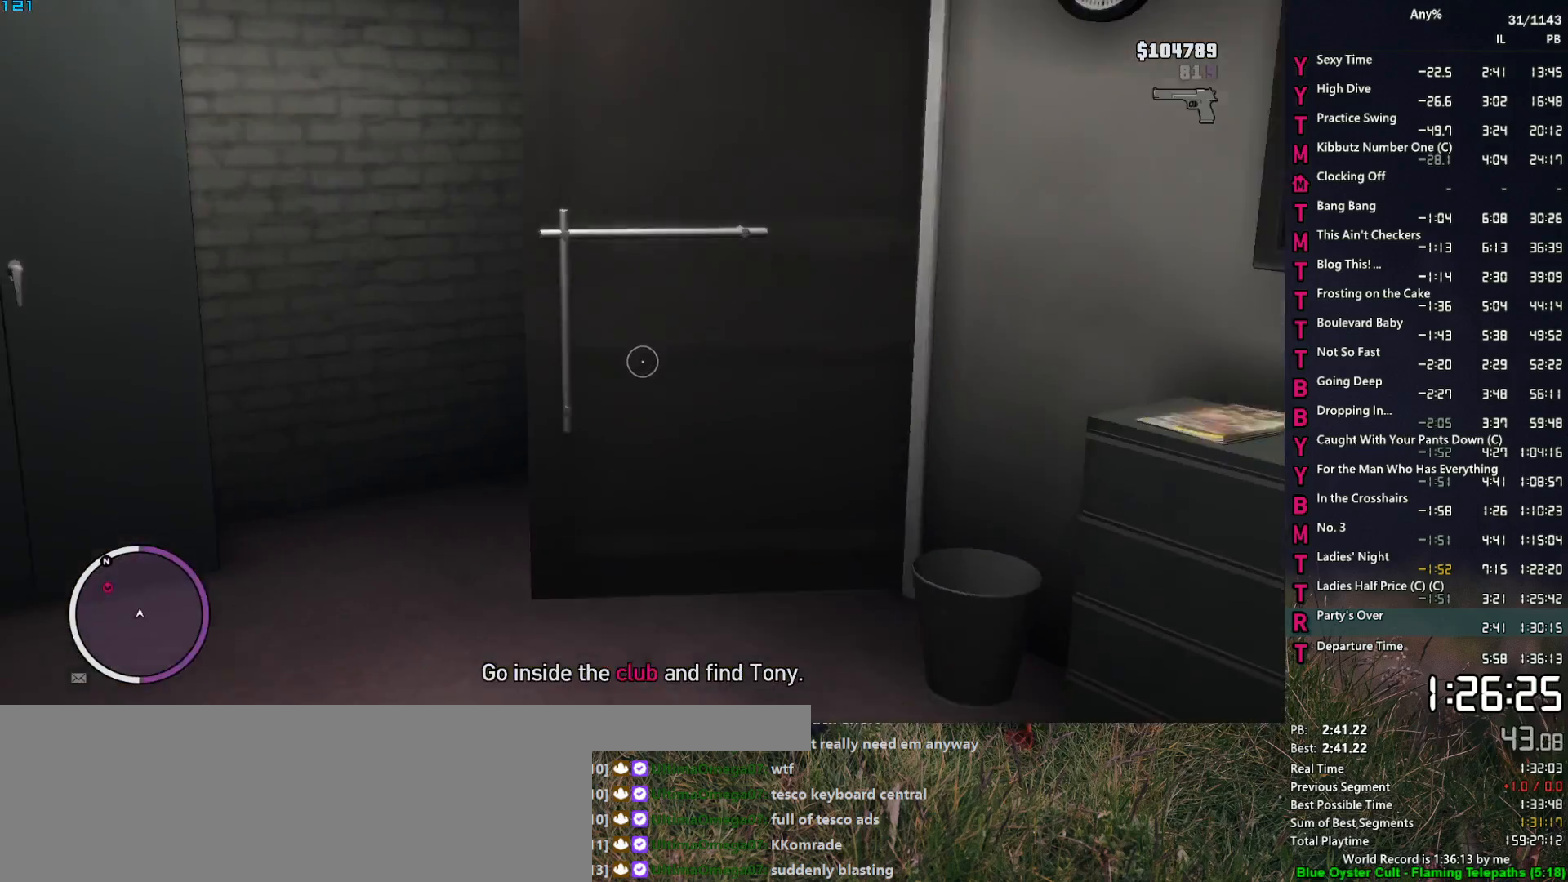
{"keys": ["d", "w"], "mouse": [], "mouse_move": "down-right", "events": [[83, "mouse_right", "up"], [83, "space", "down"], [117, "space", "up"], [167, "mouse_middle", "up"], [217, "space", "down"], [317, "1", "down"], [317, "space", "up"], [400, "1", "up"], [400, "d", "down"], [400, "space", "down"], [500, "space", "up"]]}
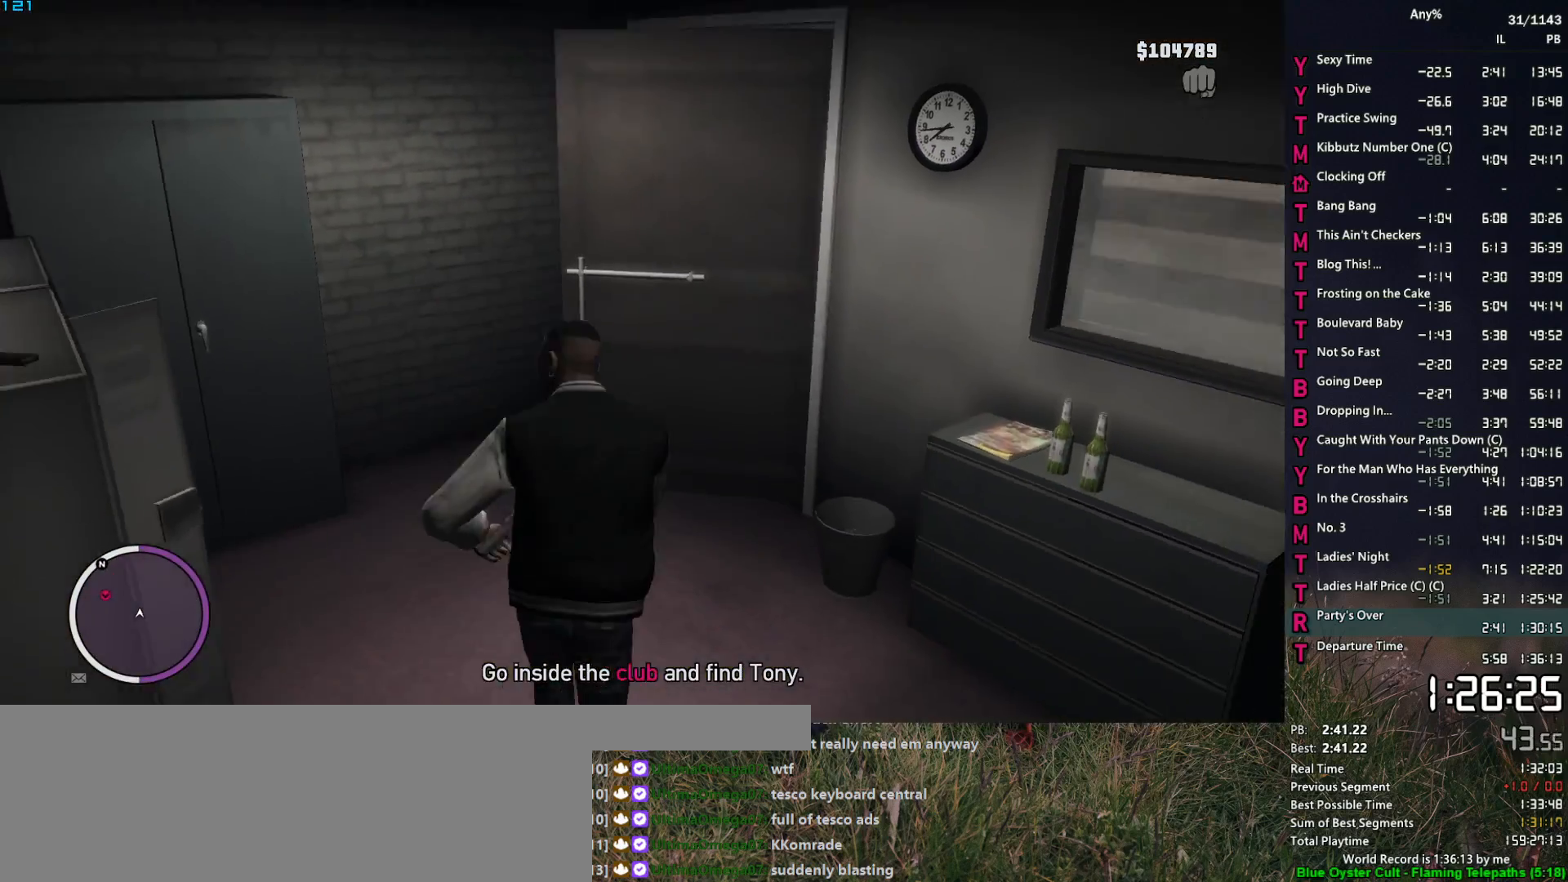
{"keys": ["space", "w"], "mouse": [], "mouse_move": "still", "events": [[83, "space", "down"], [183, "space", "up"], [233, "d", "up"], [317, "space", "down"], [367, "space", "up"], [467, "space", "down"]]}
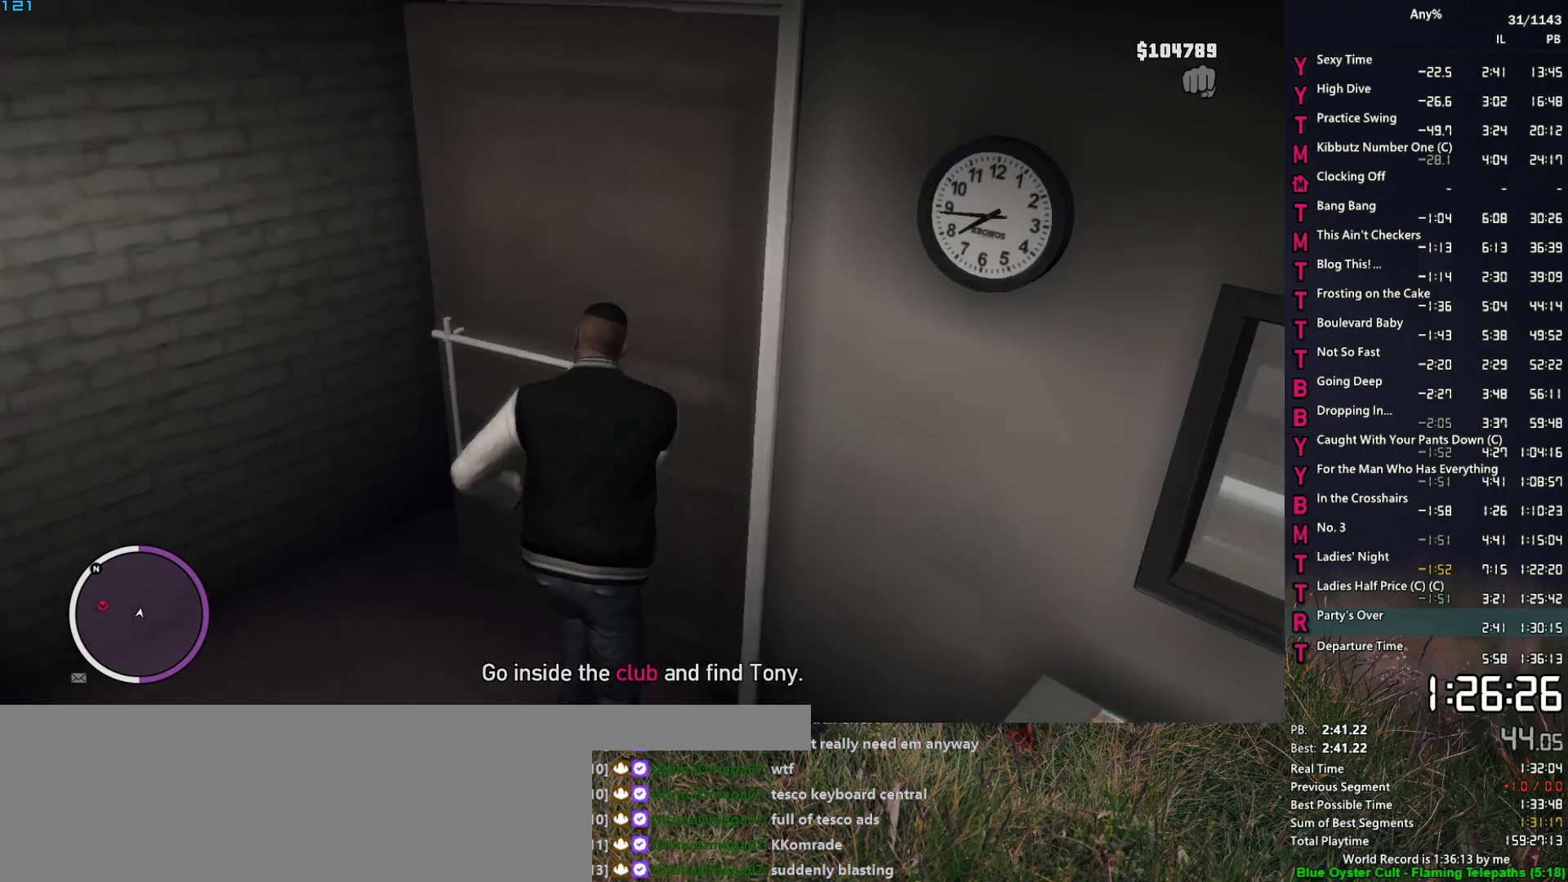
{"keys": ["a", "w"], "mouse": [], "mouse_move": "left", "events": [[67, "a", "down"], [67, "space", "up"], [150, "space", "down"], [250, "space", "up"], [300, "a", "up"], [333, "space", "down"], [433, "space", "up"], [483, "a", "down"]]}
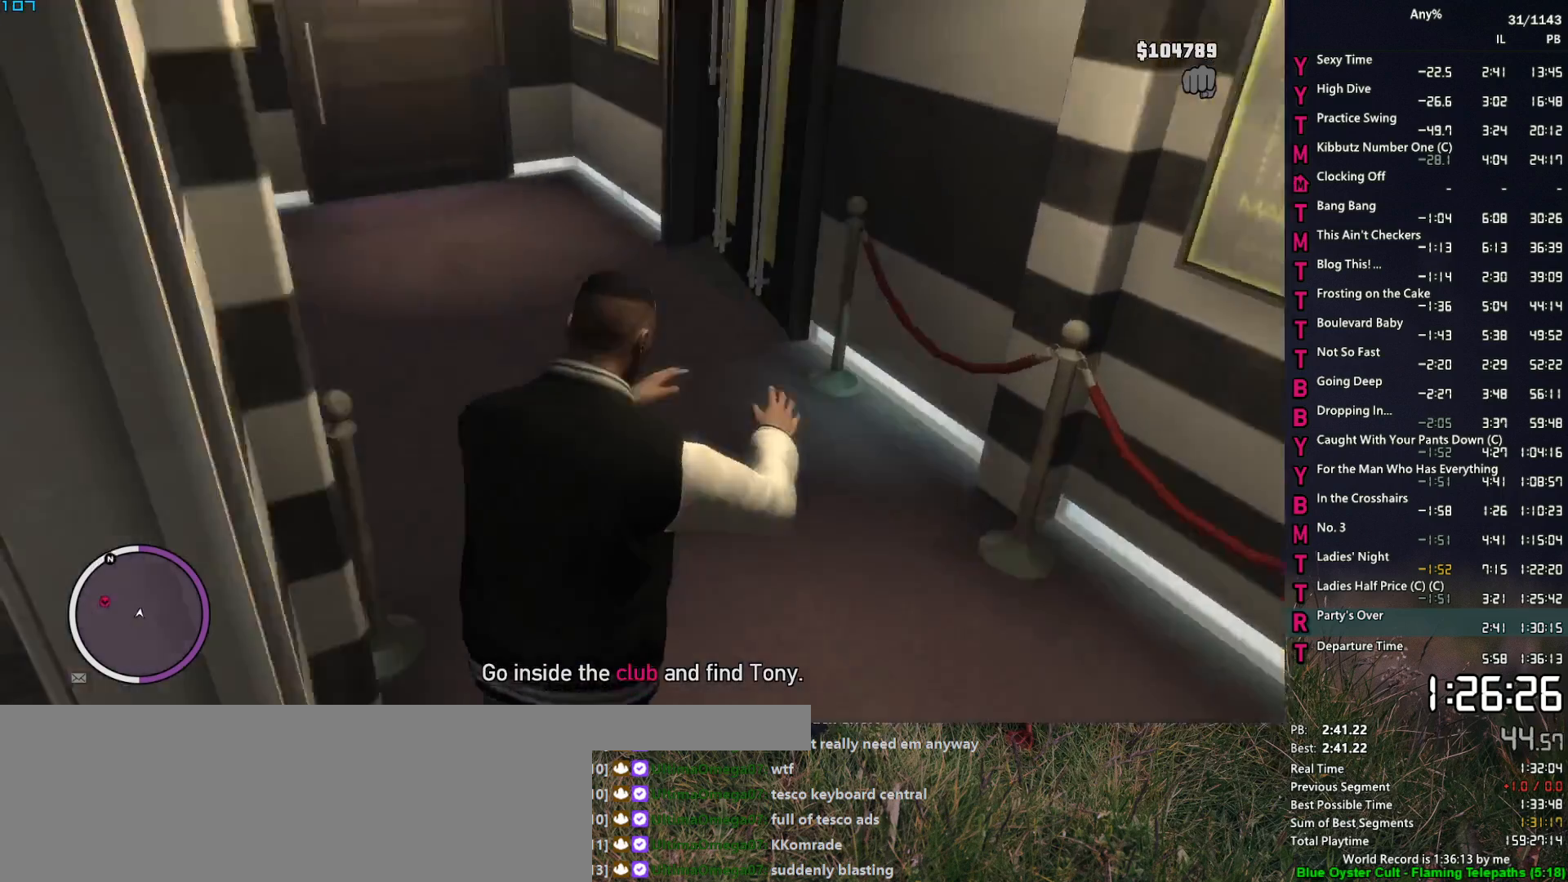
{"keys": ["a", "w"], "mouse": [], "mouse_move": "left", "events": [[33, "space", "down"], [117, "space", "up"], [217, "a", "up"], [217, "space", "down"], [300, "space", "up"], [400, "space", "down"], [450, "space", "up"], [500, "a", "down"]]}
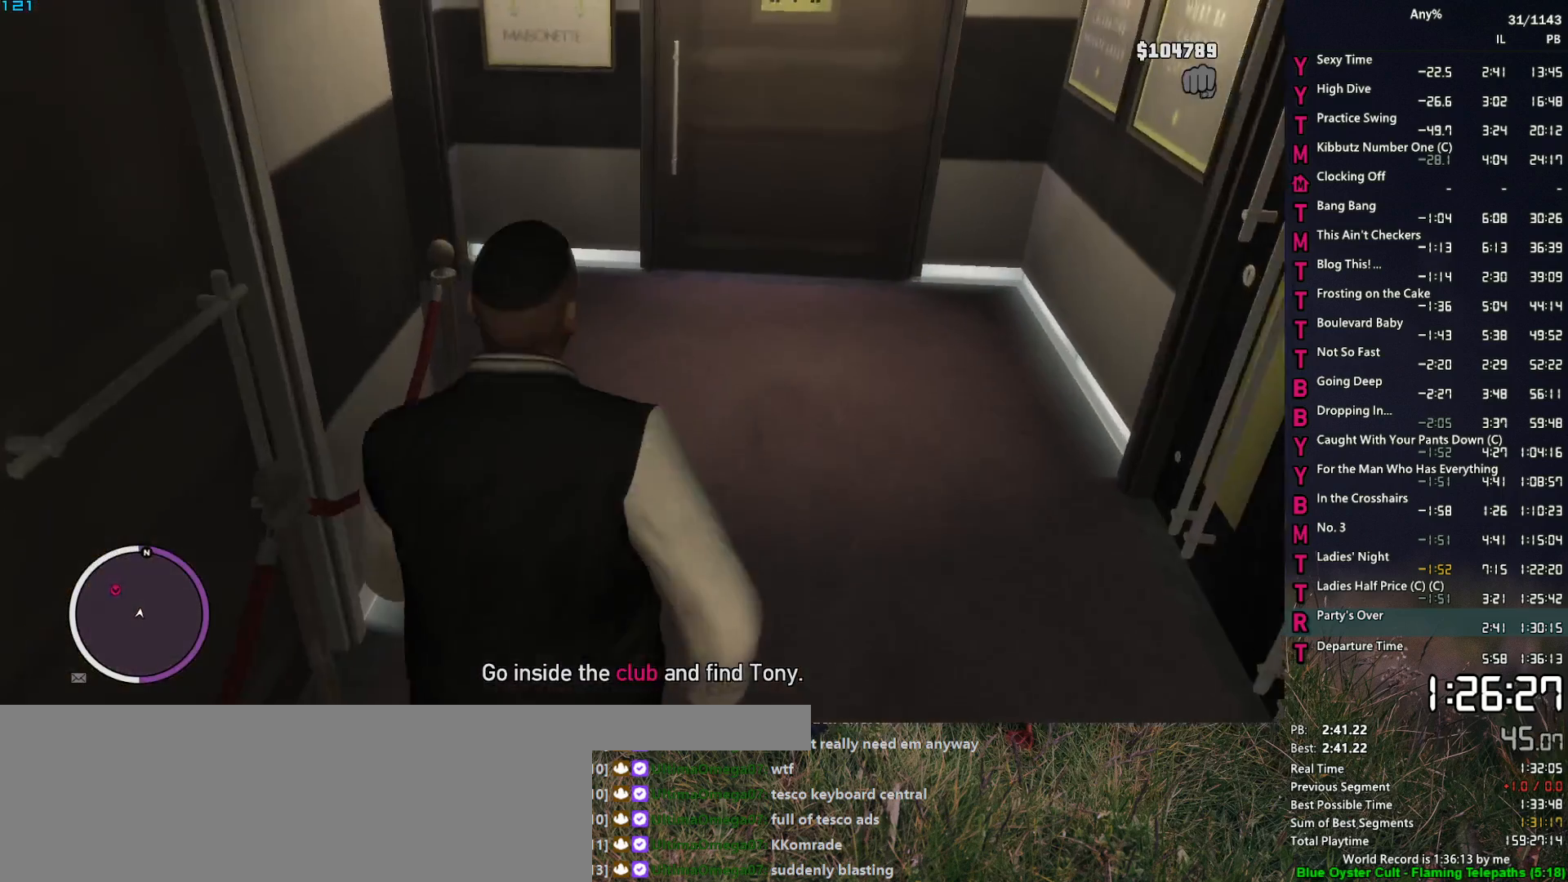
{"keys": ["a", "w"], "mouse": [], "mouse_move": "left", "events": [[33, "space", "down"], [133, "a", "up"], [133, "space", "up"], [233, "space", "down"], [333, "space", "up"], [417, "a", "down"], [417, "space", "down"], [467, "space", "up"]]}
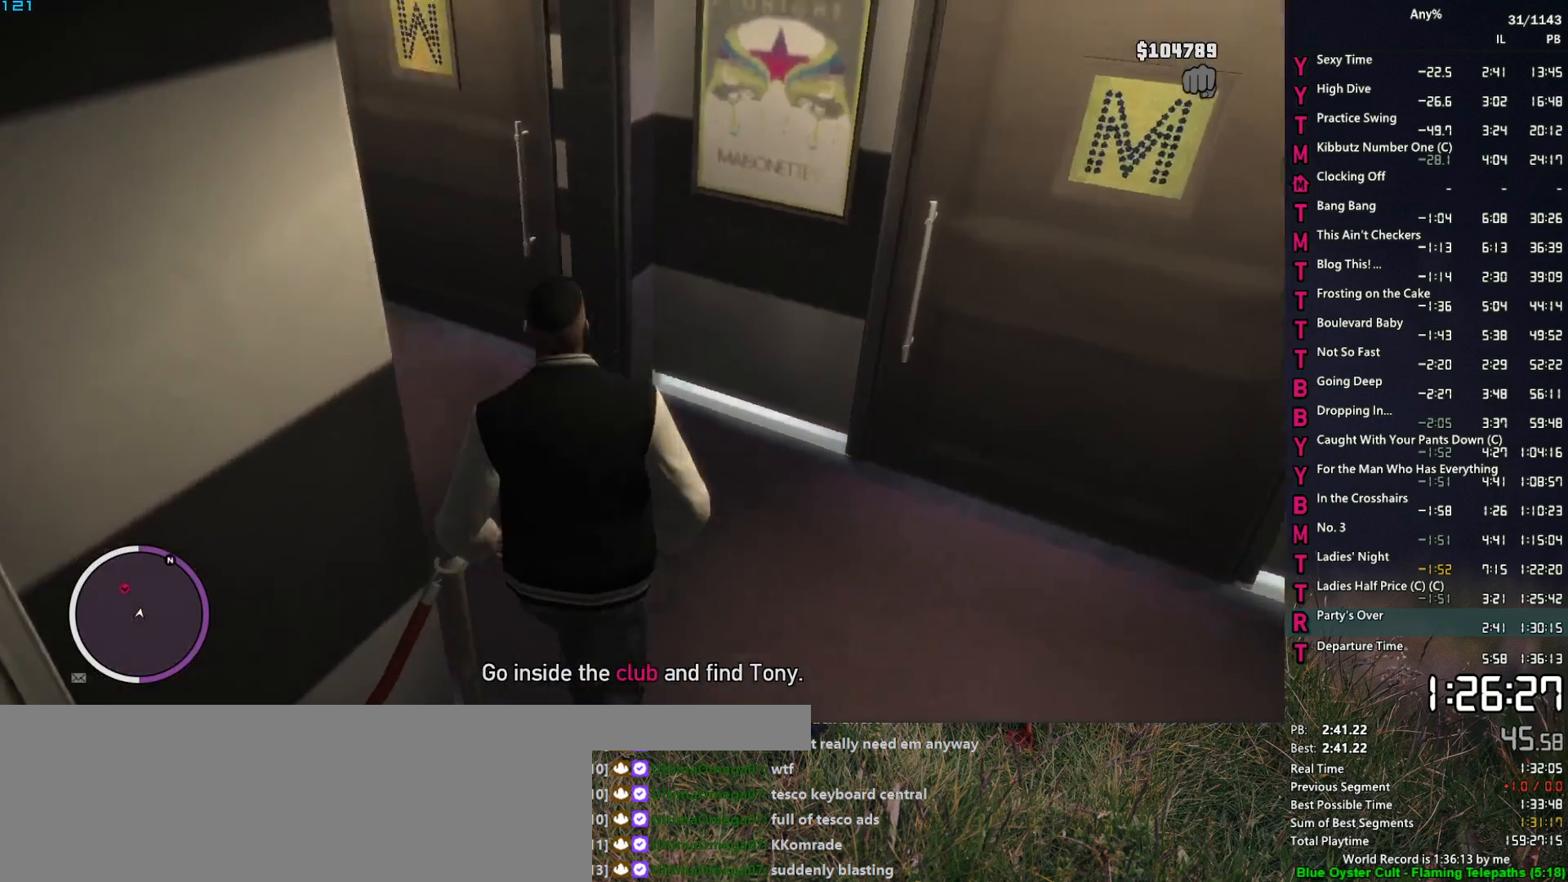
{"keys": ["space", "w"], "mouse": [], "mouse_move": "right", "events": [[67, "space", "down"], [150, "space", "up"], [250, "space", "down"], [333, "space", "up"], [433, "a", "up"], [433, "space", "down"]]}
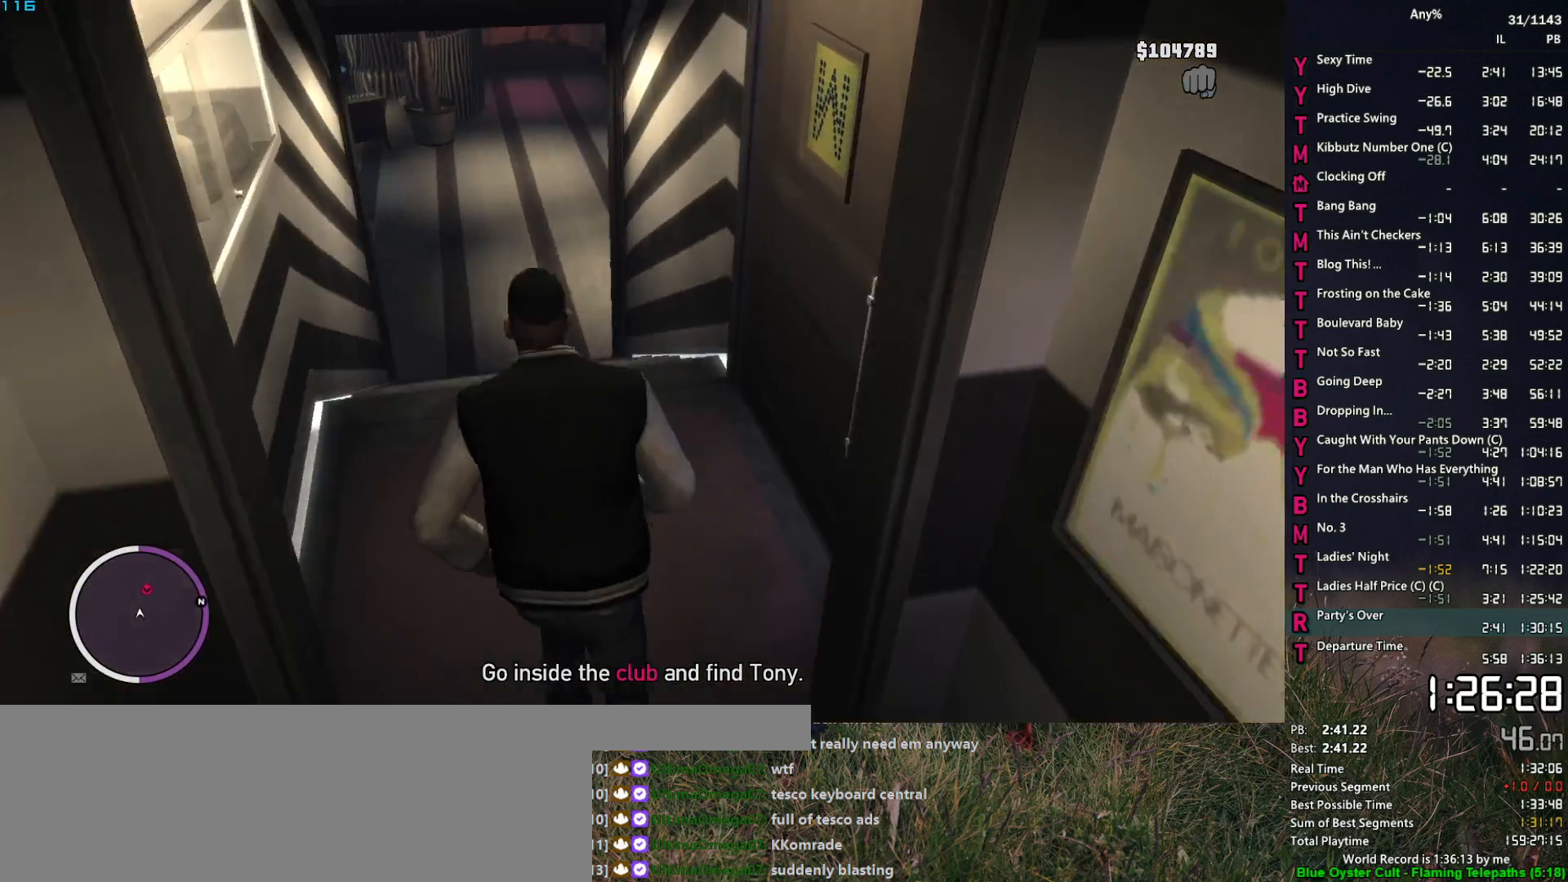
{"keys": ["space", "w"], "mouse": [], "mouse_move": "right", "events": [[33, "d", "down"], [33, "space", "up"], [117, "space", "down"], [167, "d", "up"], [167, "space", "up"], [267, "shift", "down"], [267, "space", "down"], [300, "space", "up"], [350, "shift", "up"], [500, "space", "down"]]}
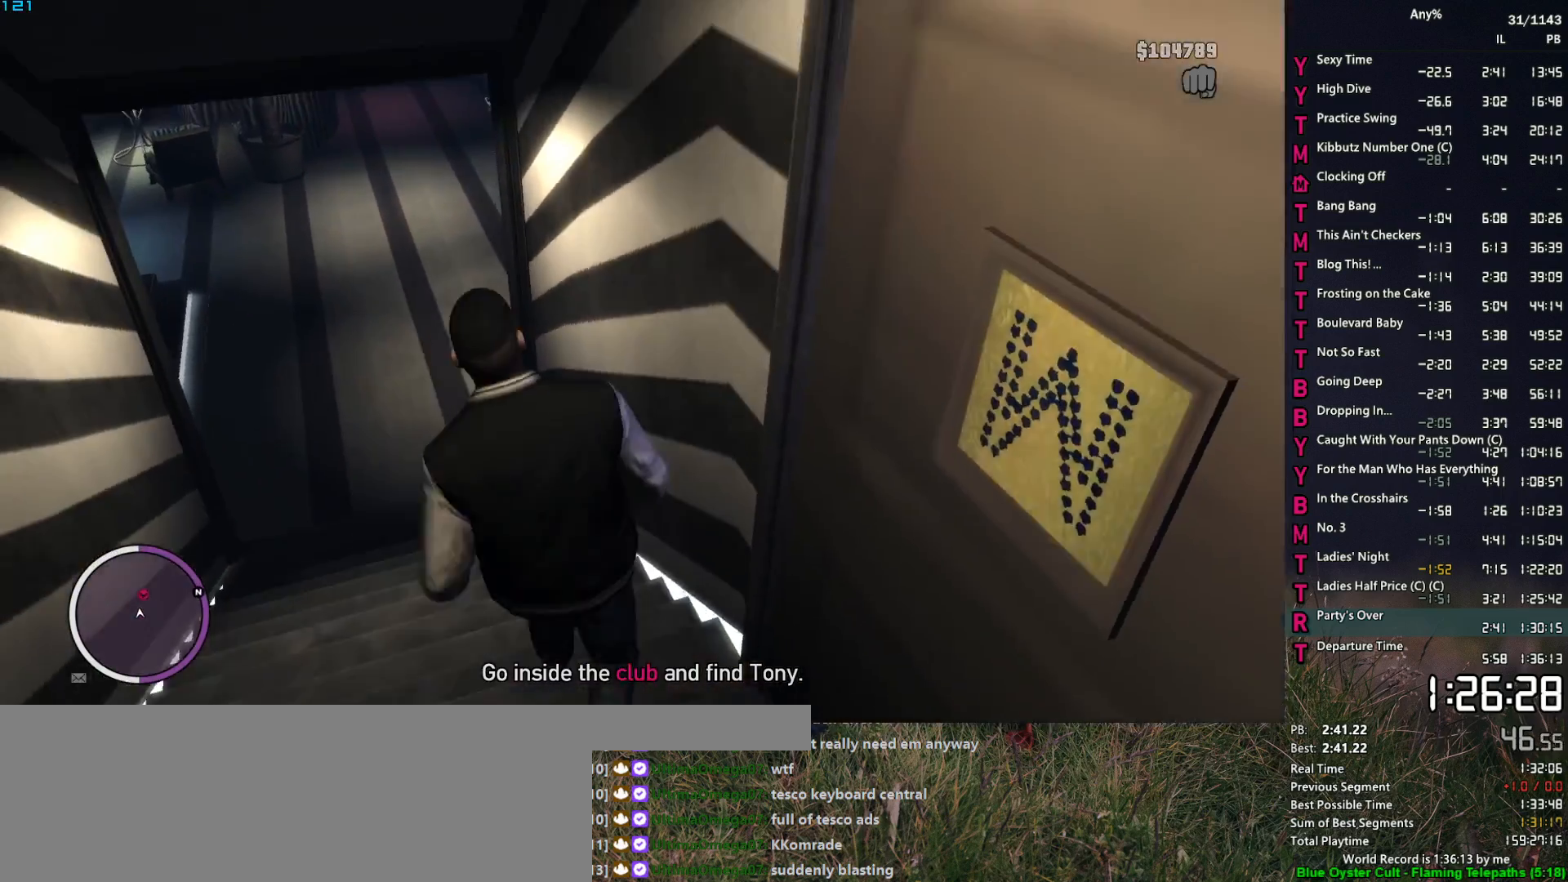
{"keys": ["w"], "mouse": [], "mouse_move": "left", "events": [[83, "space", "up"], [233, "space", "down"], [283, "space", "up"], [367, "space", "down"], [467, "space", "up"]]}
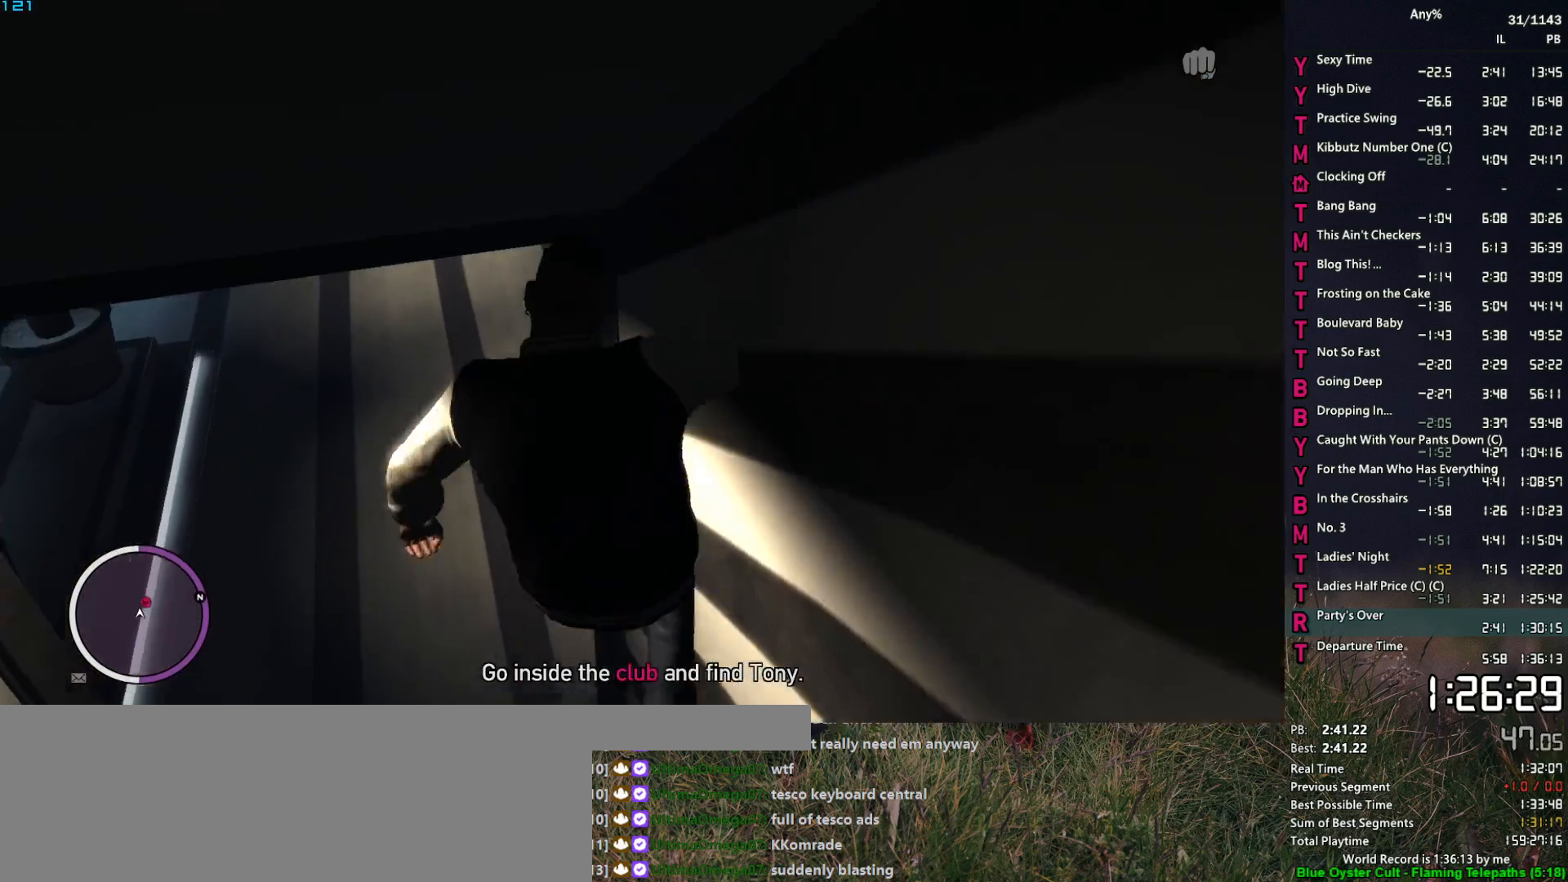
{"keys": ["space", "w"], "mouse": [], "mouse_move": "right", "events": [[100, "space", "down"], [150, "space", "up"], [250, "space", "down"], [333, "space", "up"], [433, "space", "down"]]}
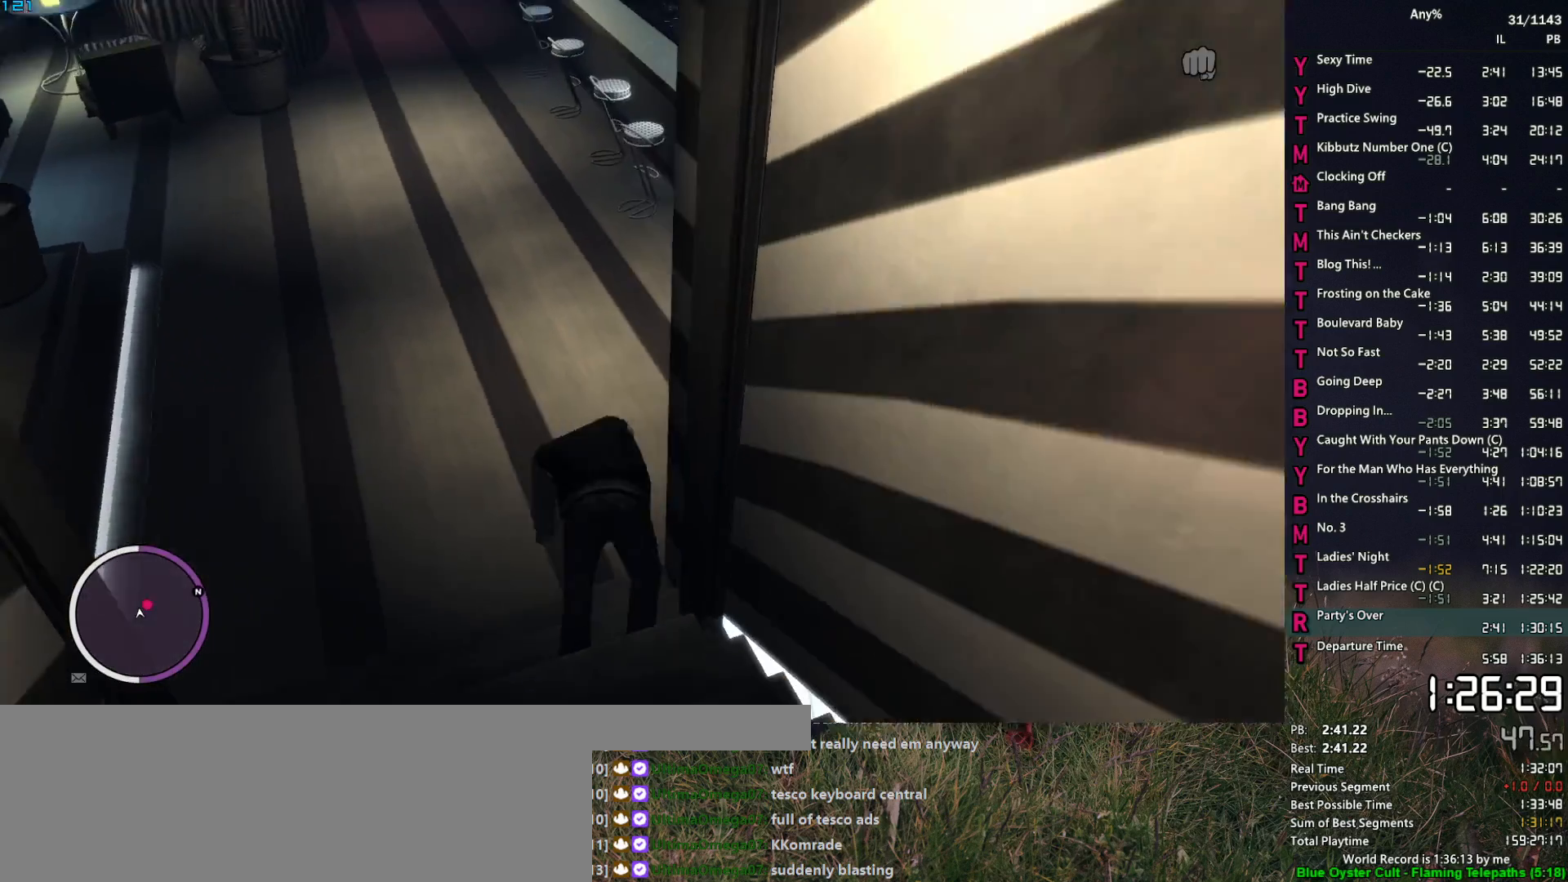
{"keys": ["a", "space", "w"], "mouse": [], "mouse_move": "up-right", "events": [[33, "d", "down"], [33, "space", "up"], [117, "space", "down"], [217, "d", "up"], [217, "space", "up"], [350, "space", "down"], [400, "a", "down"], [400, "space", "up"], [500, "space", "down"]]}
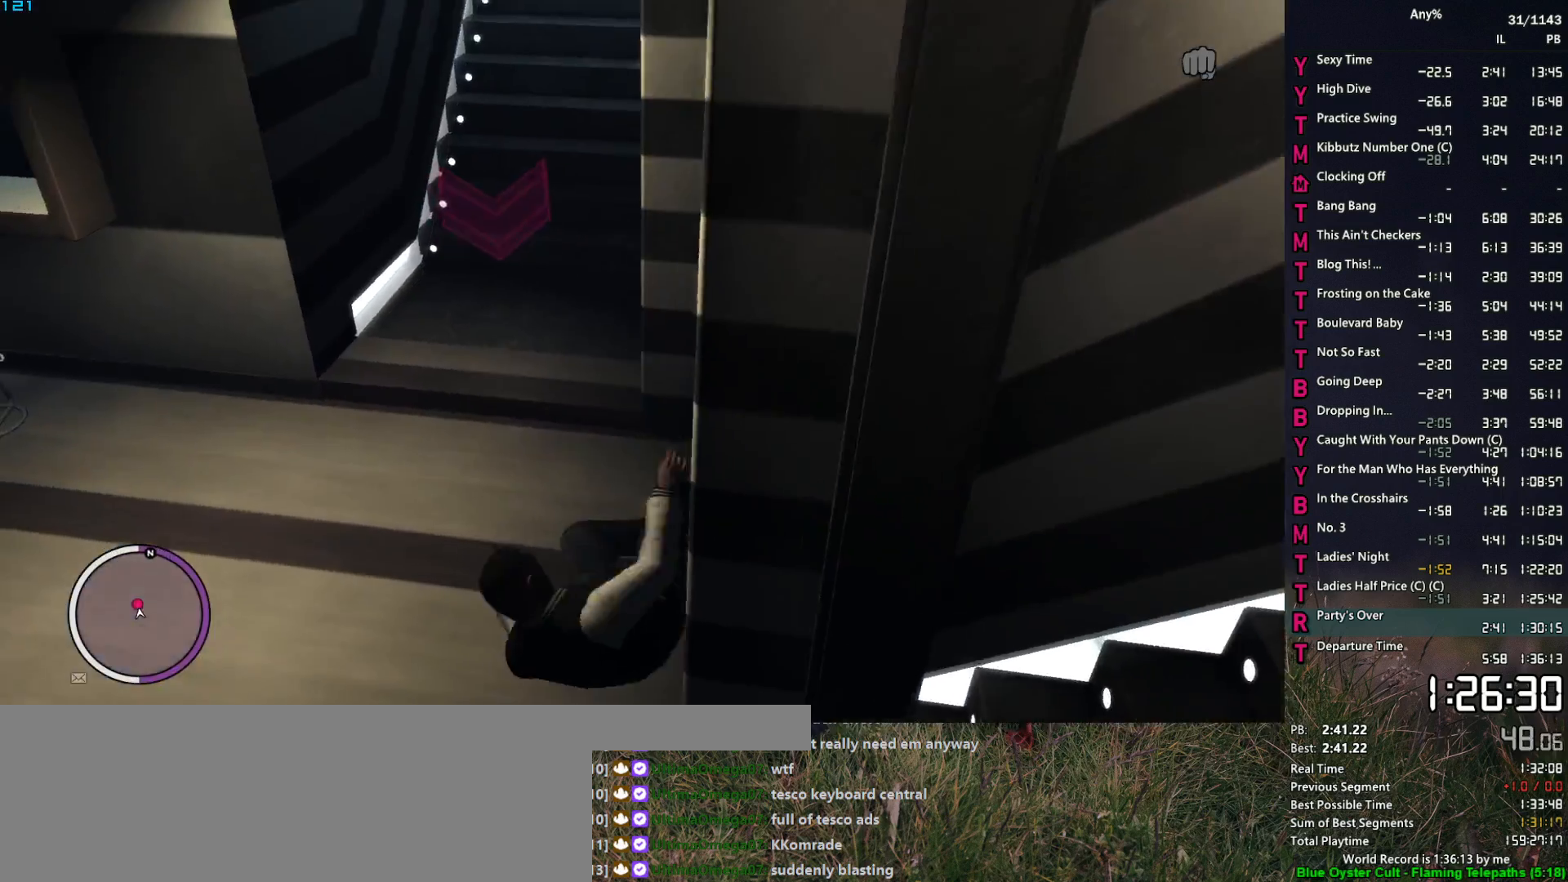
{"keys": ["w"], "mouse": [], "mouse_move": "still", "events": [[50, "a", "up"], [83, "space", "up"], [183, "space", "down"], [283, "a", "down"], [283, "space", "up"], [367, "space", "down"], [417, "a", "up"], [417, "space", "up"]]}
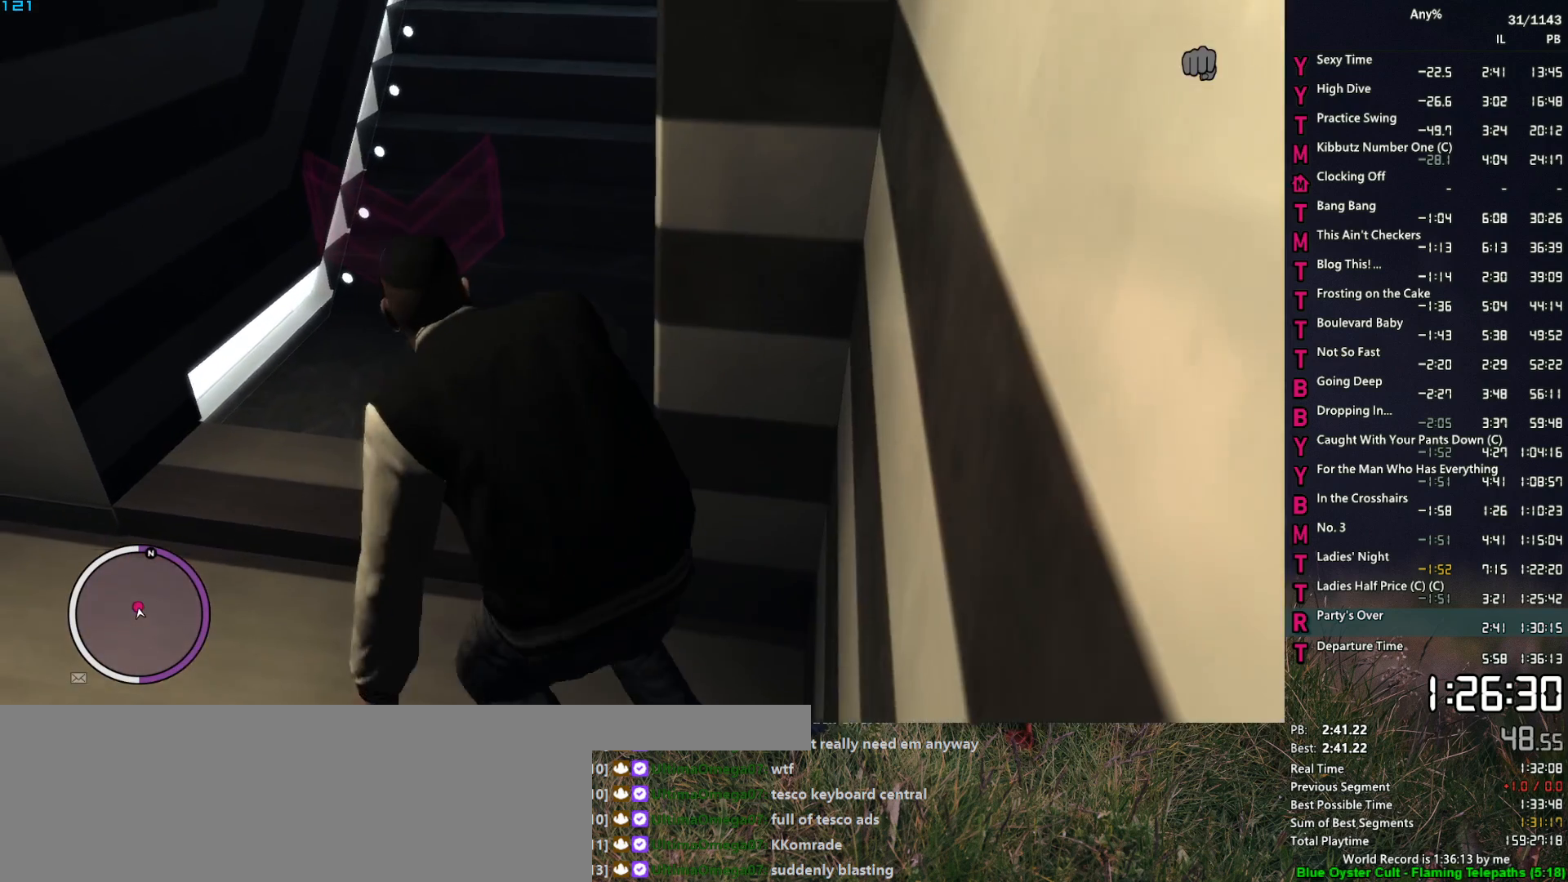
{"keys": [], "mouse": [], "mouse_move": "still", "events": [[67, "a", "down"], [67, "space", "down"], [100, "space", "up"], [200, "a", "up"], [250, "space", "down"], [300, "space", "up"], [383, "space", "down"], [433, "space", "up"], [483, "w", "up"]]}
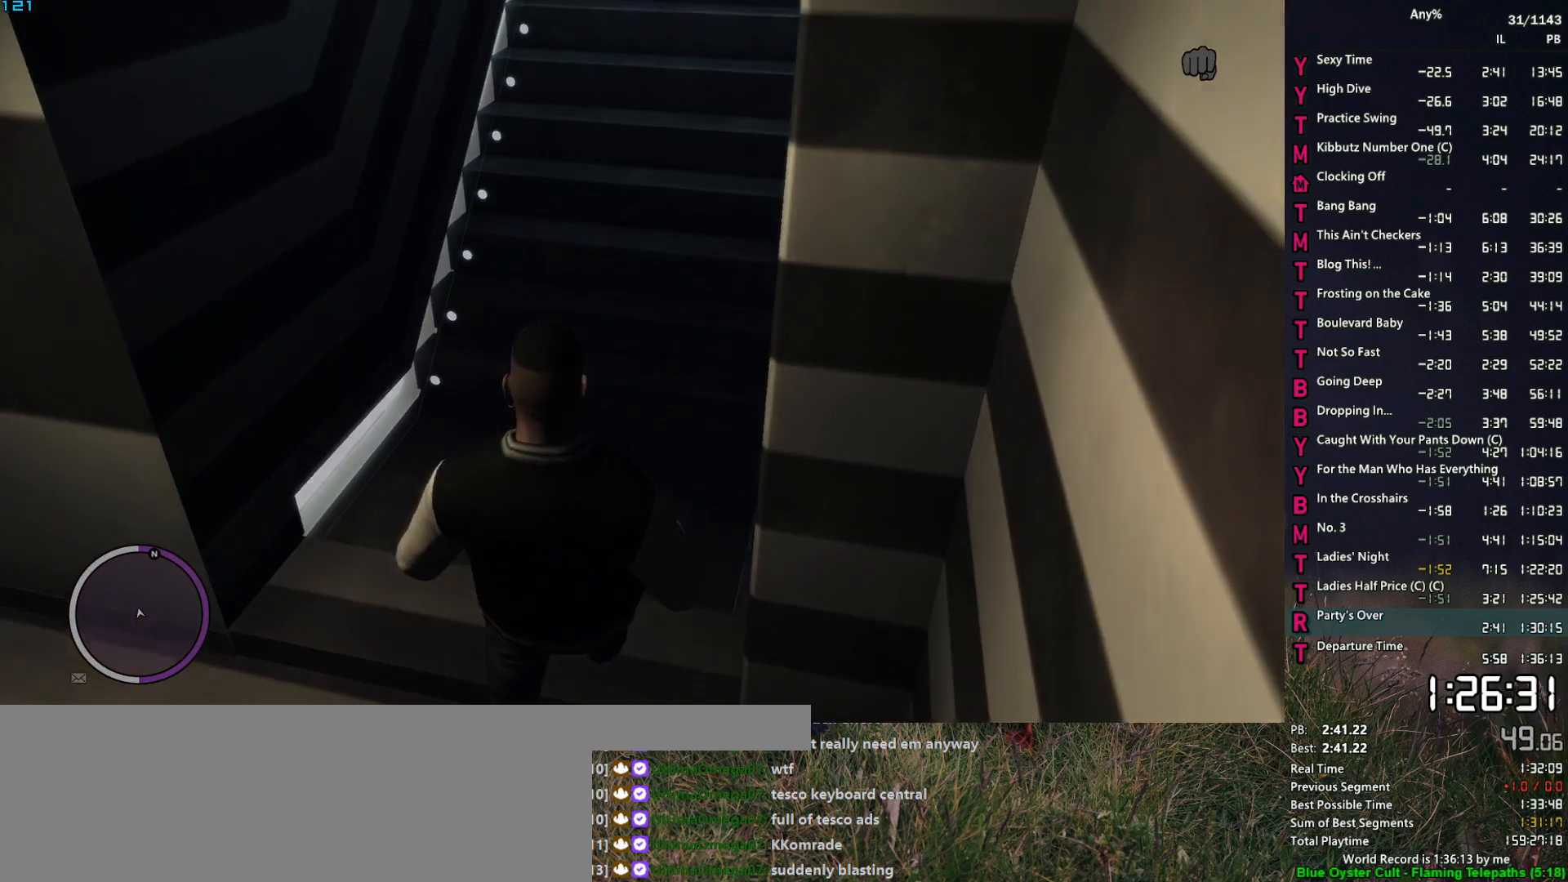
{"keys": [], "mouse": [], "mouse_move": "still", "events": [[67, "space", "down"], [117, "return", "down"], [117, "space", "up"], [167, "return", "up"], [217, "return", "down"], [217, "space", "down"], [267, "return", "up"], [267, "space", "up"], [400, "space", "down"], [450, "space", "up"]]}
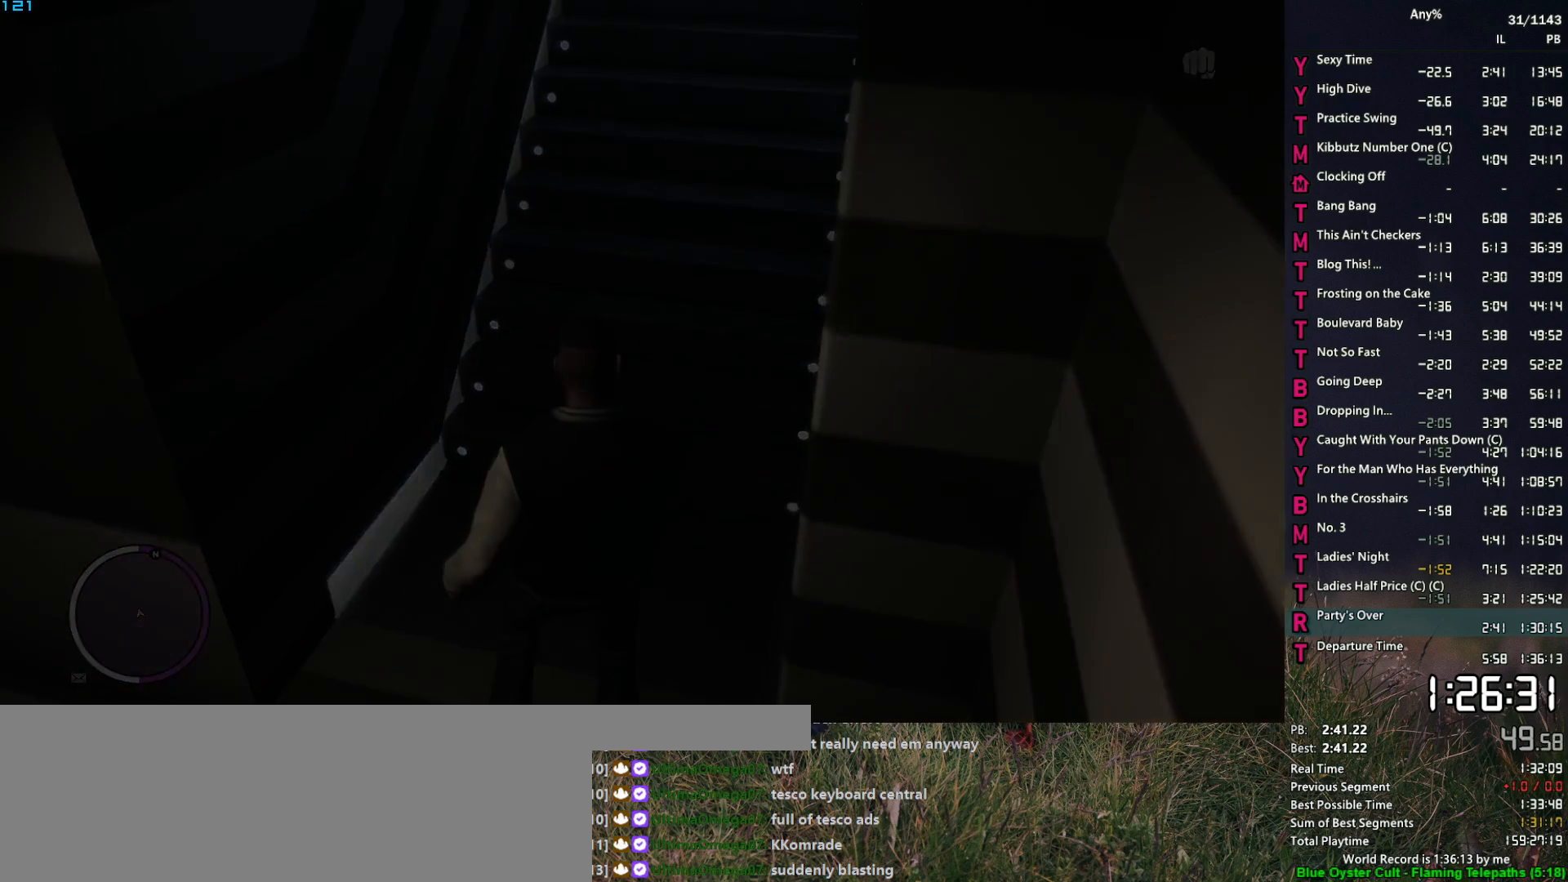
{"keys": [], "mouse": [], "mouse_move": "still", "events": [[50, "return", "down"], [50, "space", "down"], [83, "return", "up"], [83, "space", "up"], [183, "space", "down"], [233, "space", "up"], [283, "return", "down"], [317, "return", "up"], [367, "return", "down"], [367, "space", "down"], [417, "space", "up"], [467, "return", "up"]]}
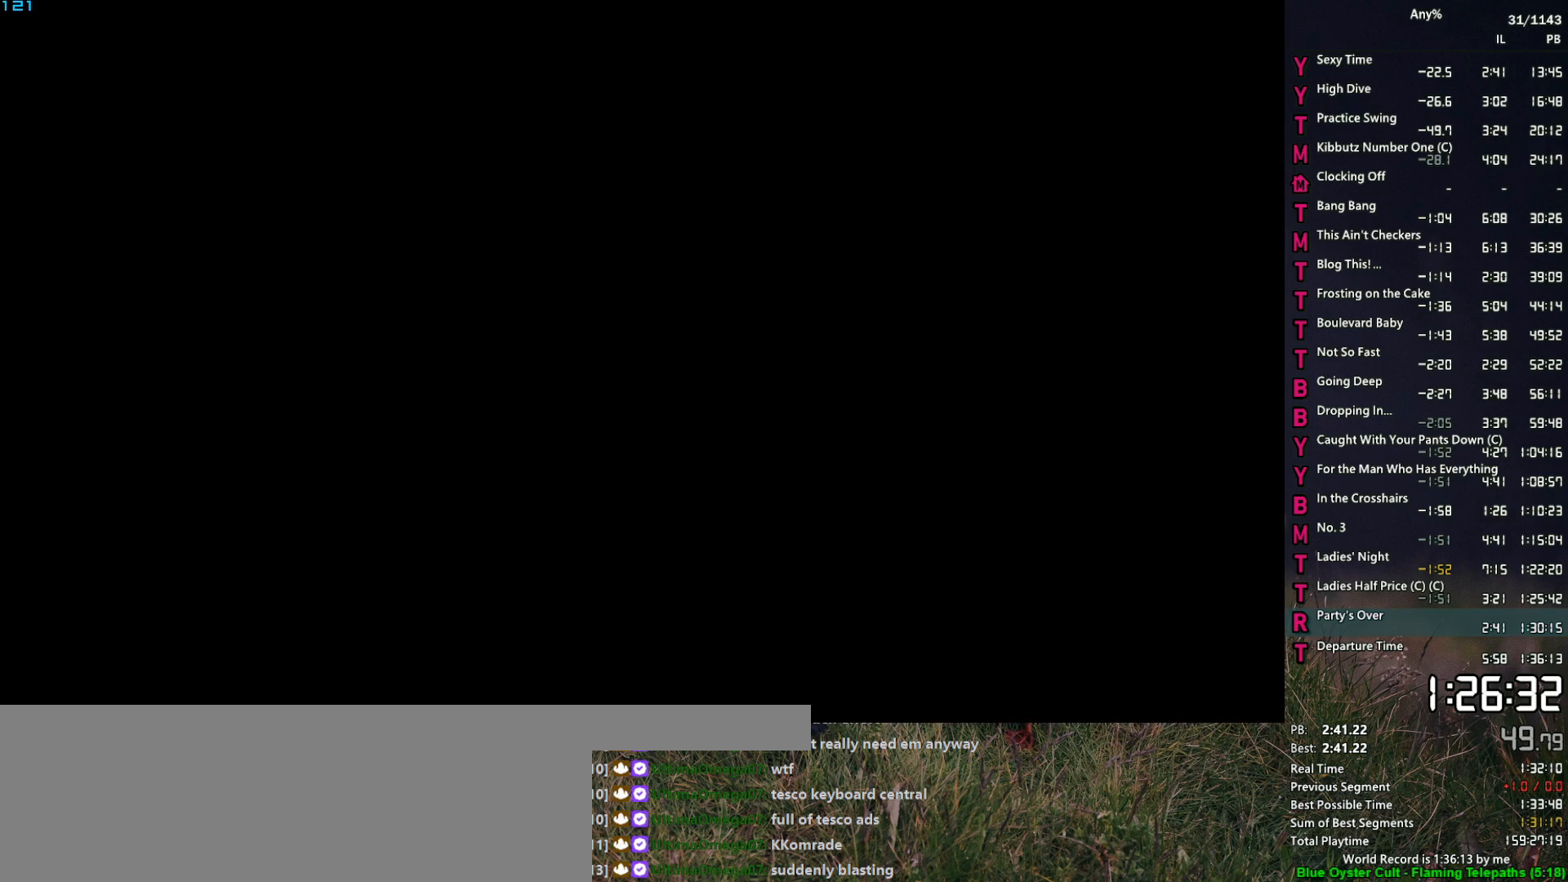
{"keys": ["space"], "mouse": [], "mouse_move": "still", "events": [[17, "return", "down"], [17, "space", "down"], [50, "return", "up"], [50, "space", "up"], [150, "return", "down"], [150, "space", "down"], [200, "return", "up"], [200, "space", "up"], [333, "space", "down"], [383, "space", "up"], [483, "space", "down"]]}